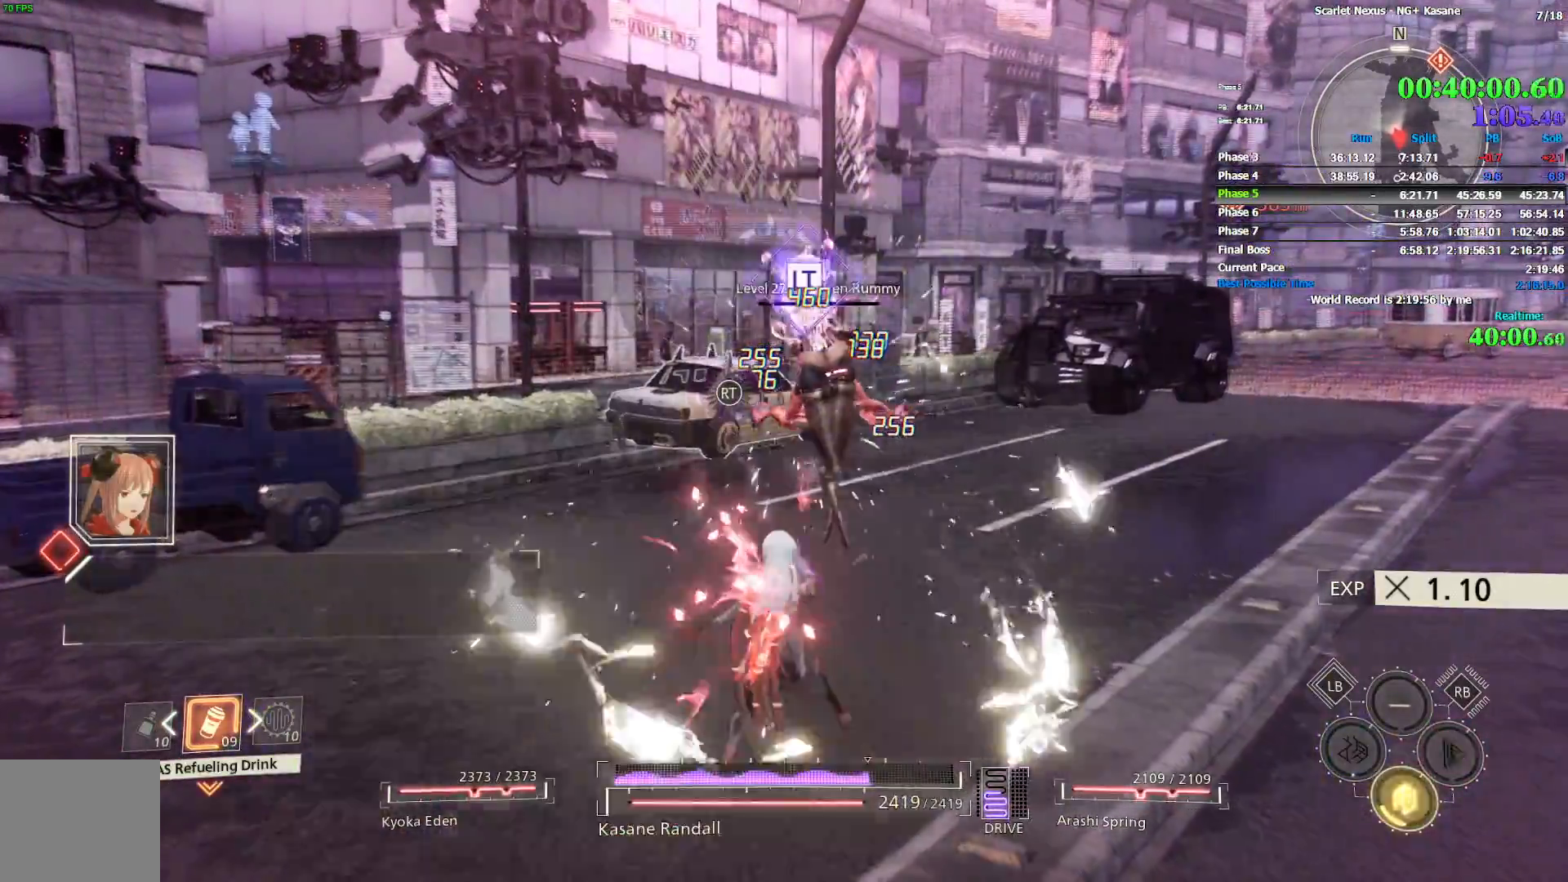
Gameplay with a controller (PlayStation layout); each line is a JSON object with the inputs held at the frame after it (dt_ms = milliseconds from this image to that frame). "events" lists button and stick changes between this image and that frame as [ms after this image, input, new state], when the widget could be followed in between.
{"dt_ms": 500, "buttons": [], "left_stick": "right", "right_stick": "center", "events": [[17, "R1", "down"], [150, "left_stick", "up-right"], [317, "R1", "up"], [350, "L2", "down"], [417, "left_stick", "right"], [433, "L2", "up"]]}
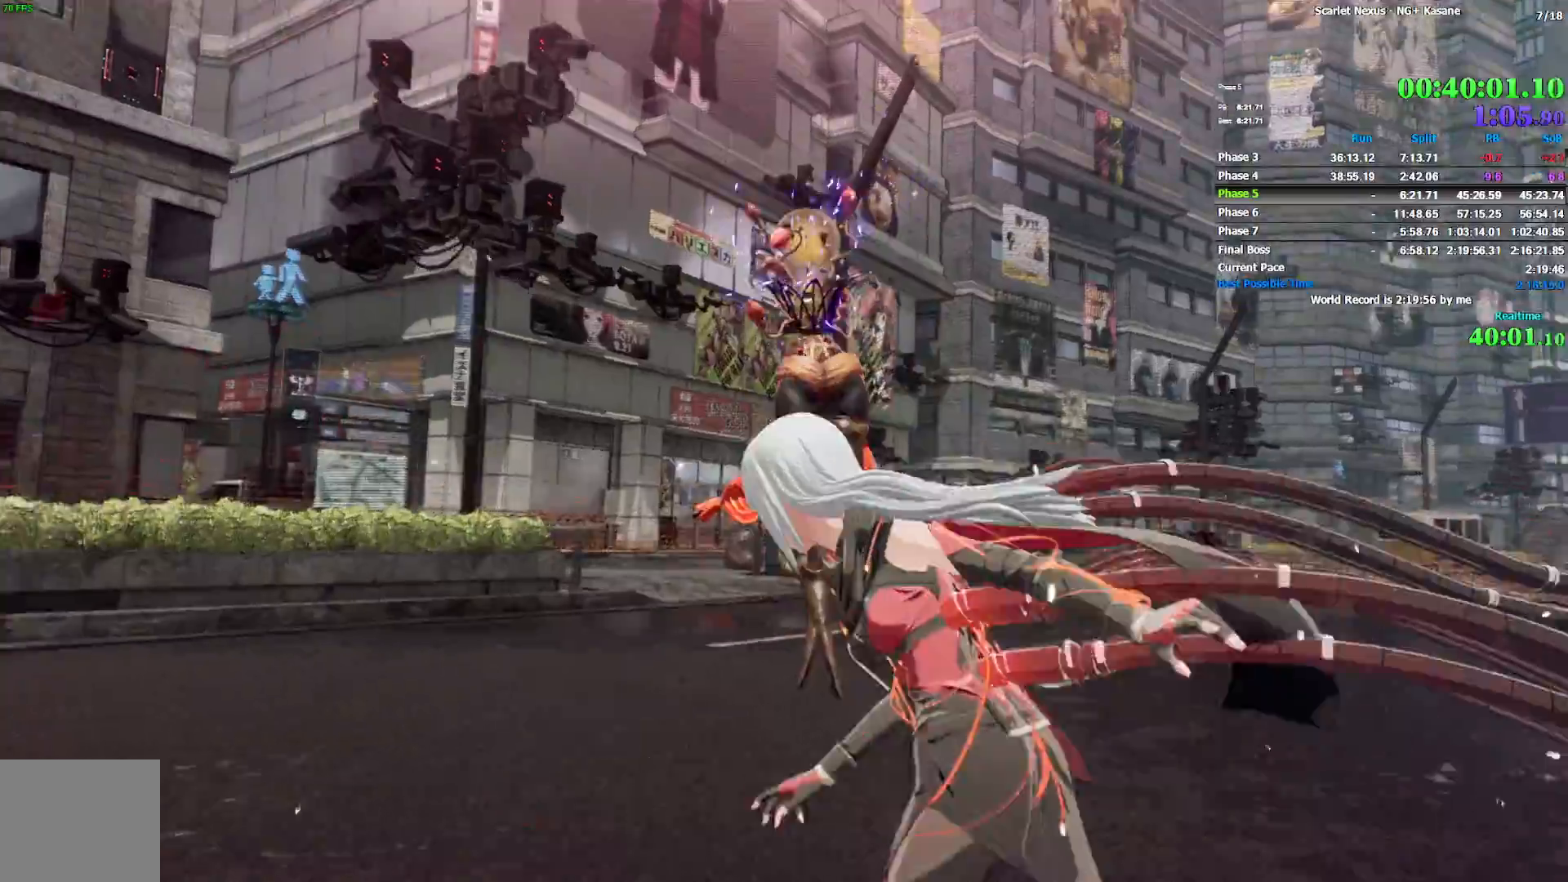
{"dt_ms": 500, "buttons": [], "left_stick": "center", "right_stick": "center", "events": [[300, "left_stick", "center"]]}
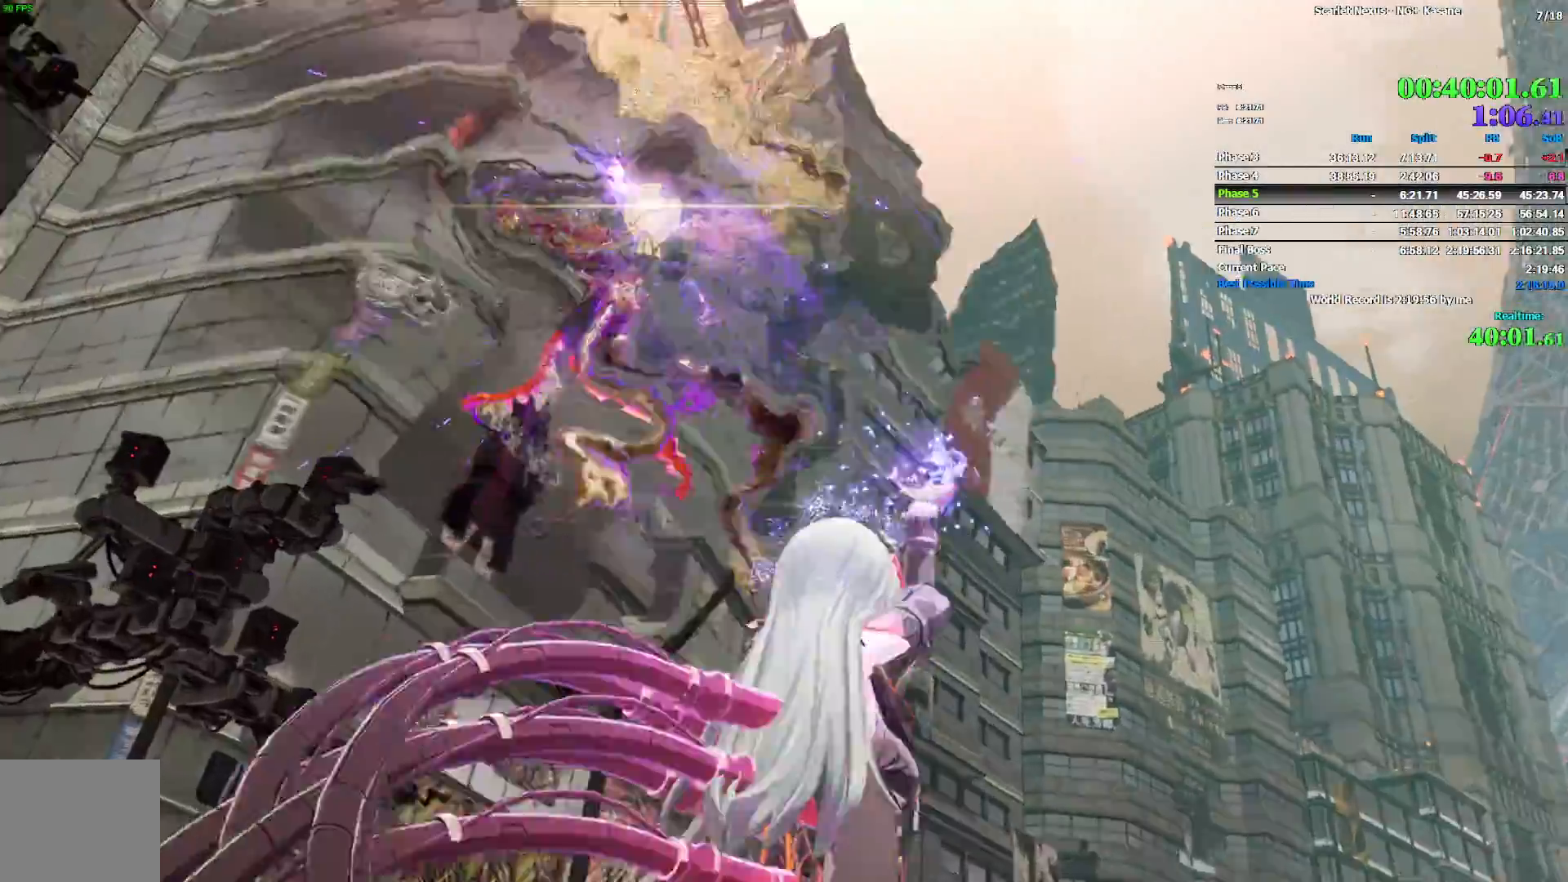
{"dt_ms": 500, "buttons": [], "left_stick": "center", "right_stick": "center", "events": []}
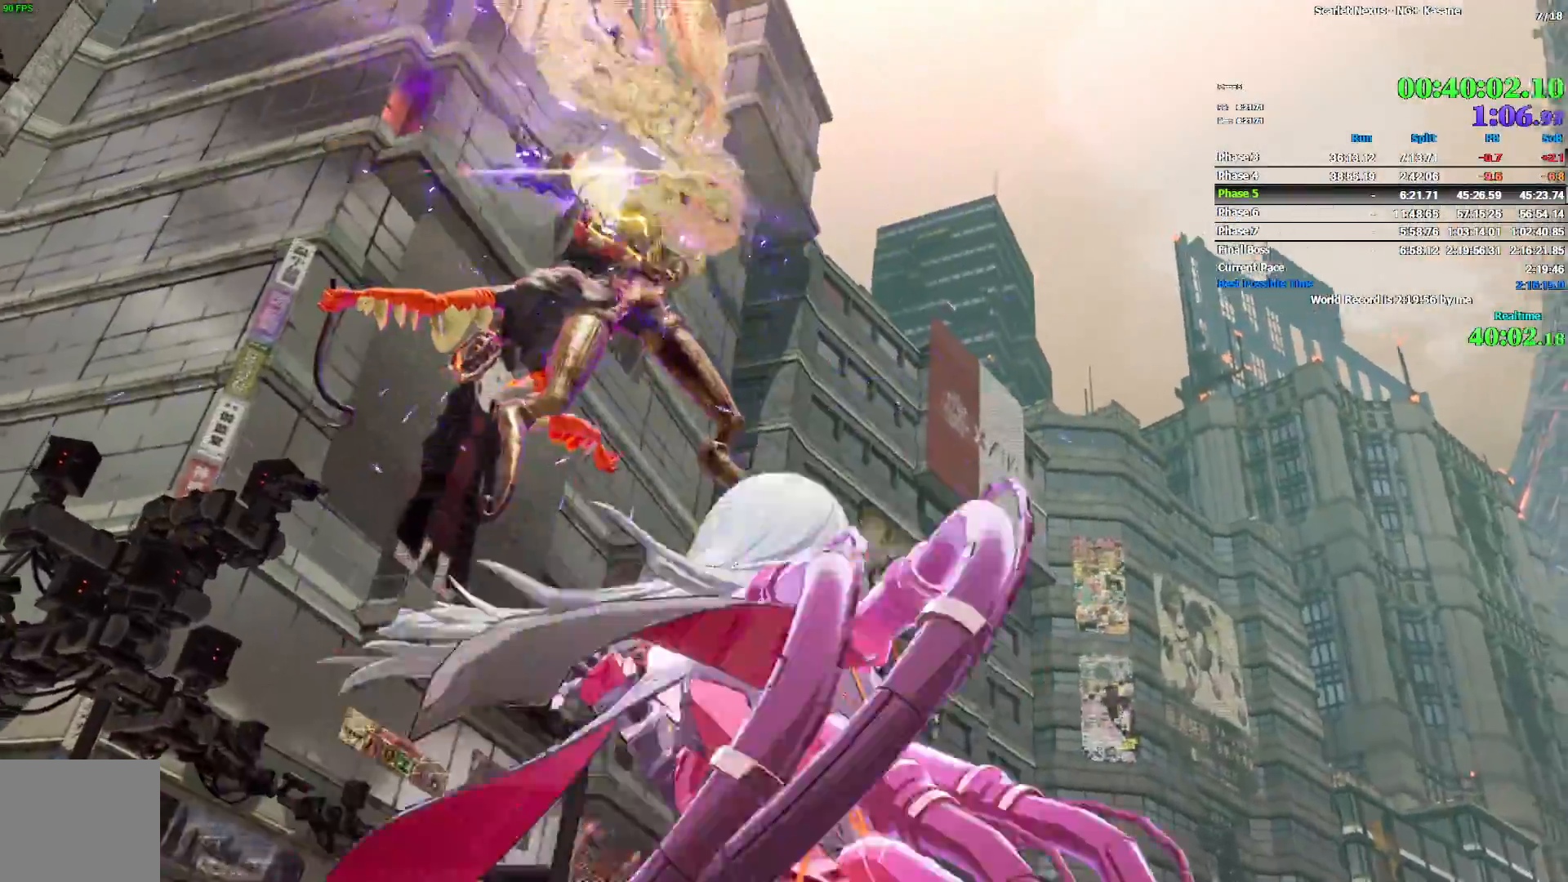
{"dt_ms": 500, "buttons": [], "left_stick": "center", "right_stick": "center", "events": []}
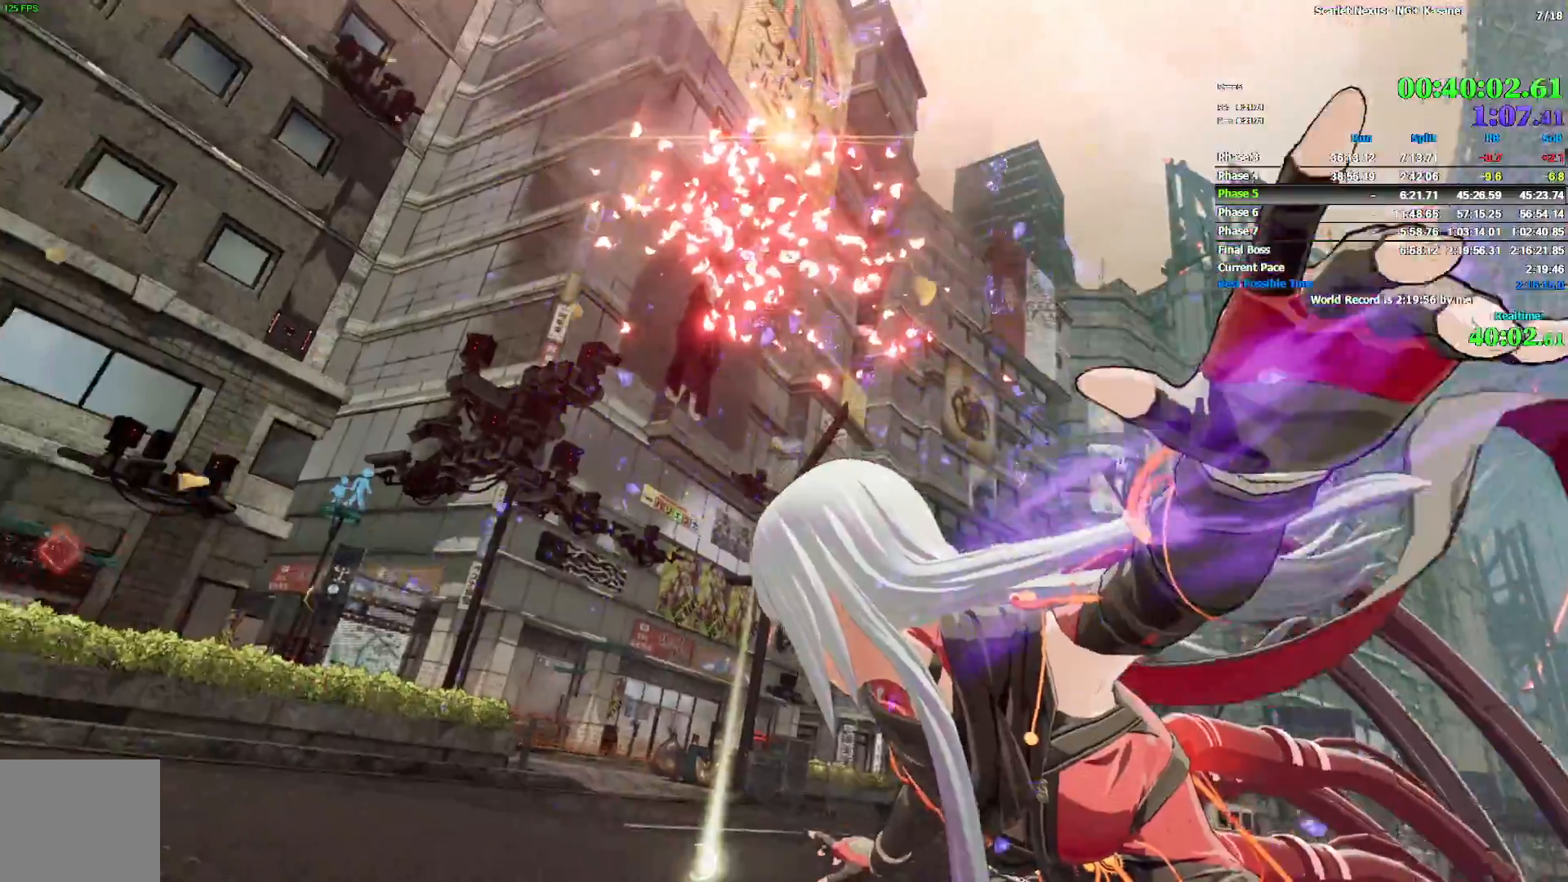
{"dt_ms": 500, "buttons": [], "left_stick": "up-left", "right_stick": "center", "events": [[317, "left_stick", "up-left"]]}
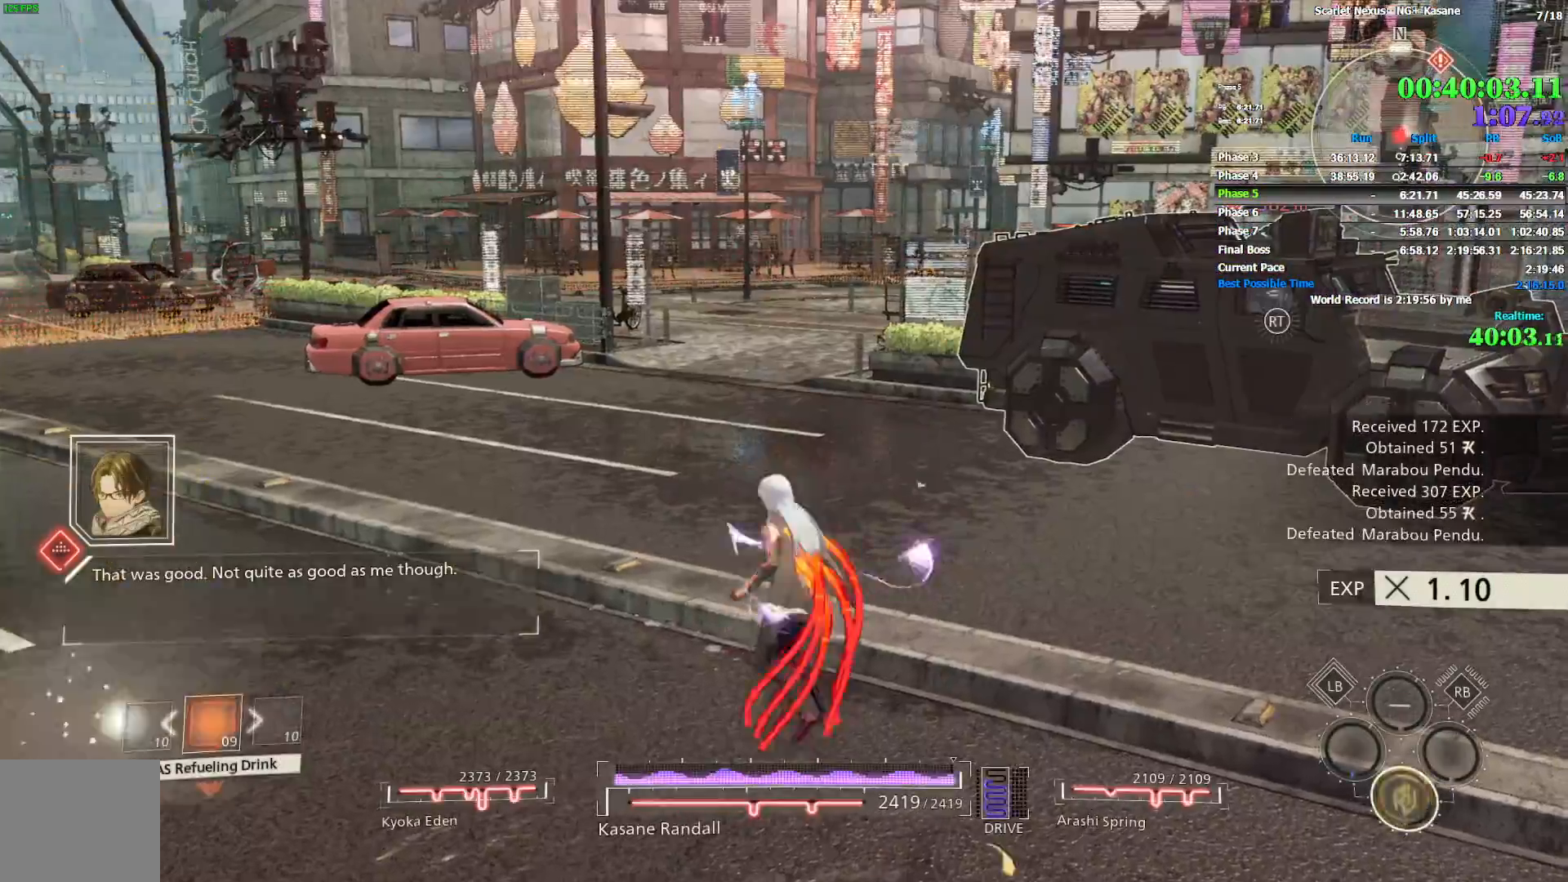
{"dt_ms": 500, "buttons": [], "left_stick": "down", "right_stick": "left", "events": [[83, "right_stick", "left"], [133, "left_stick", "up-right"], [317, "left_stick", "down-right"], [500, "left_stick", "down"]]}
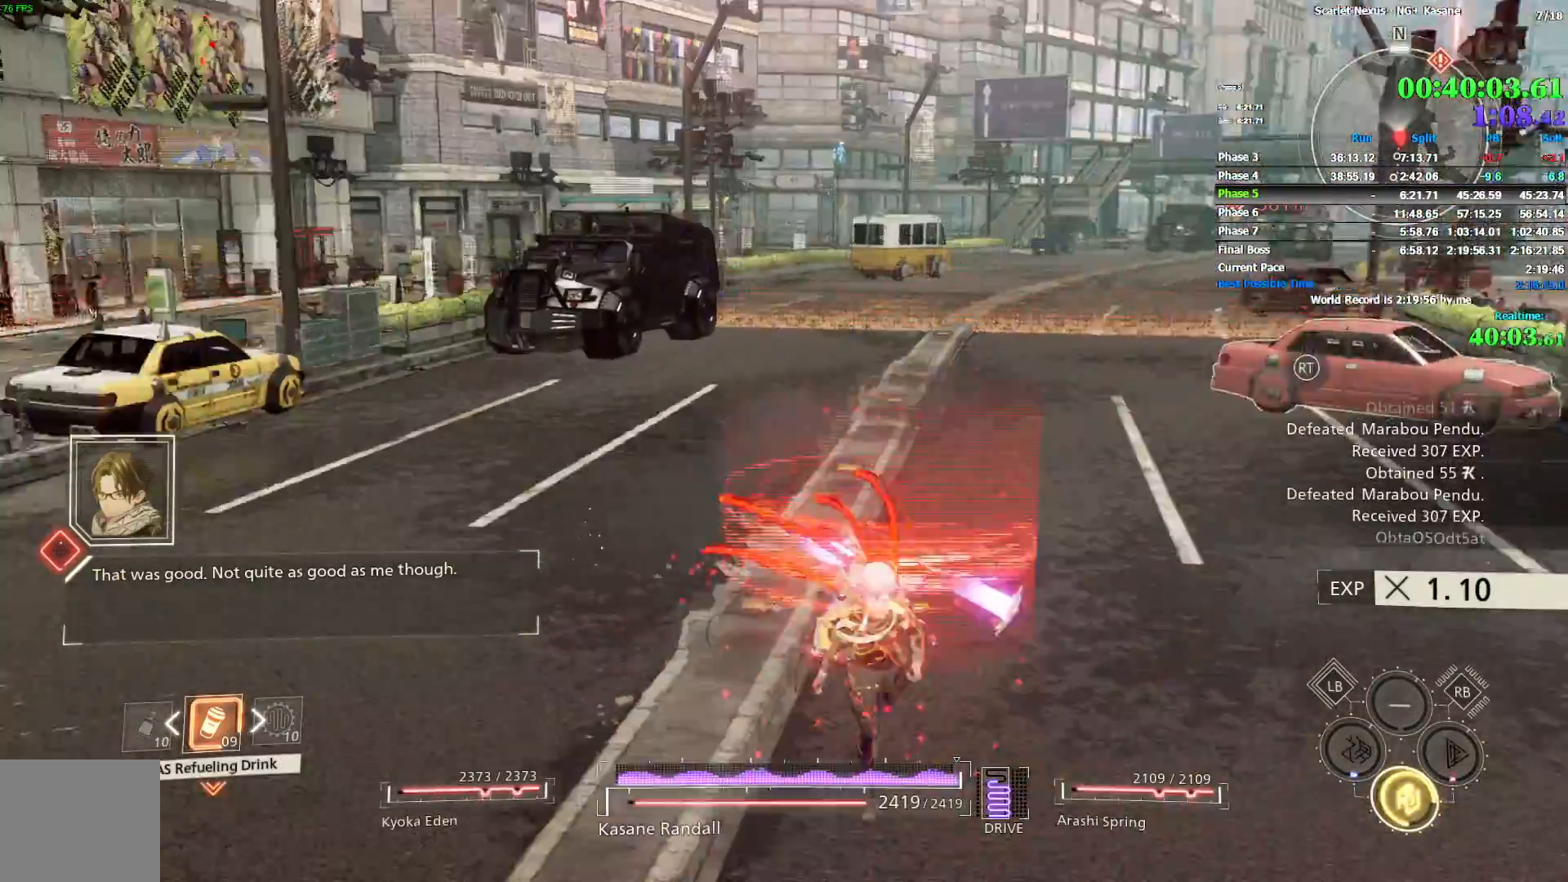
{"dt_ms": 500, "buttons": ["R1"], "left_stick": "down", "right_stick": "center", "events": [[33, "CIRCLE", "down"], [150, "right_stick", "center"], [267, "CIRCLE", "up"], [400, "R1", "down"]]}
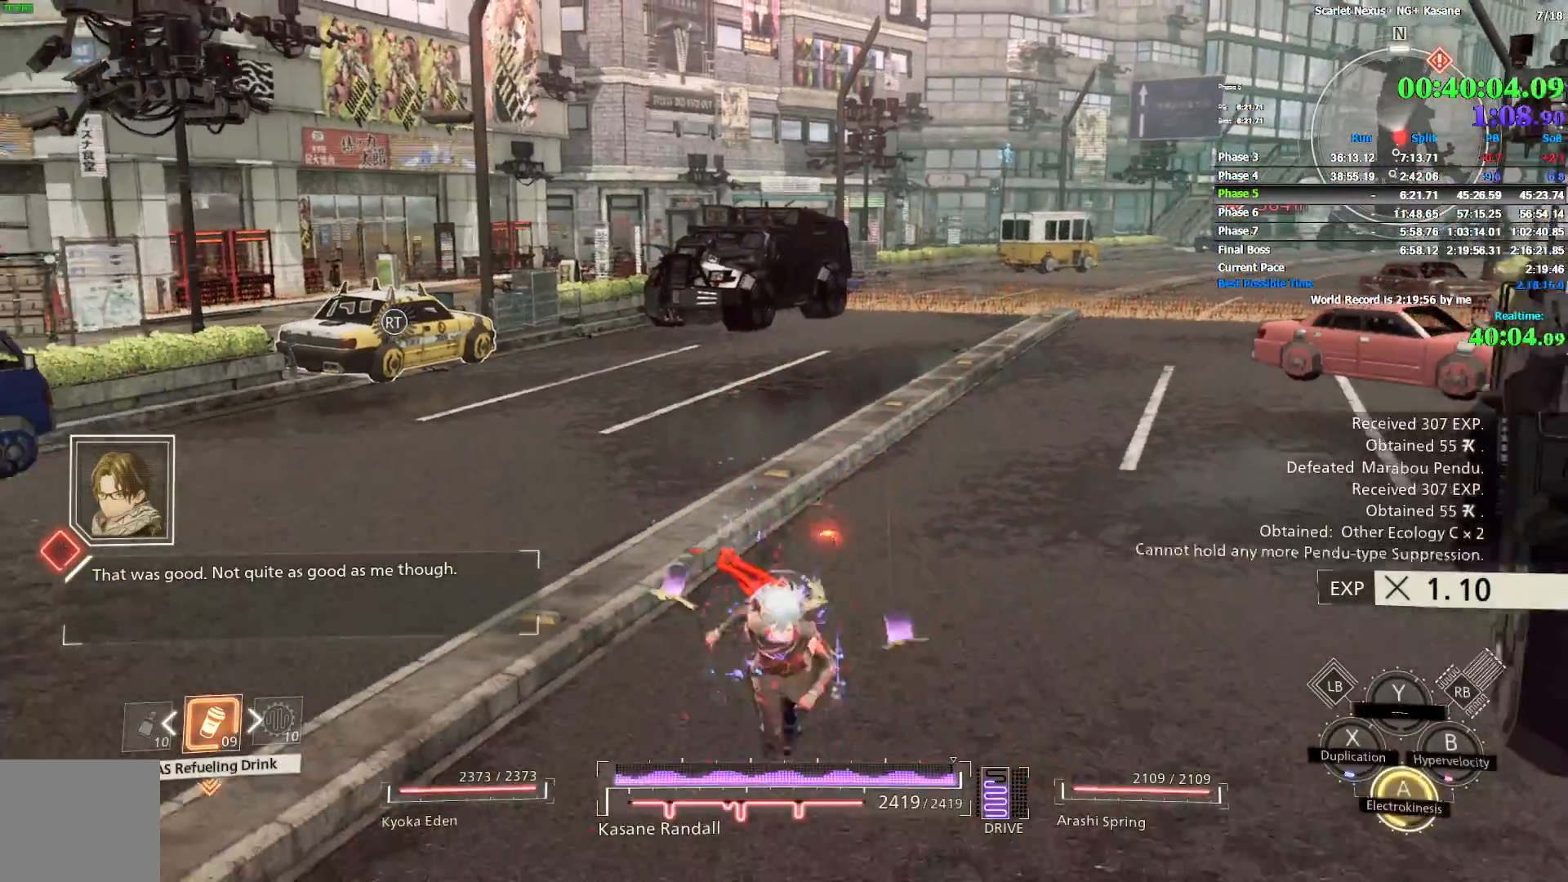
{"dt_ms": 500, "buttons": [], "left_stick": "down-left", "right_stick": "center", "events": [[83, "CROSS", "down"], [100, "left_stick", "down-left"], [150, "CROSS", "up"], [200, "R1", "up"]]}
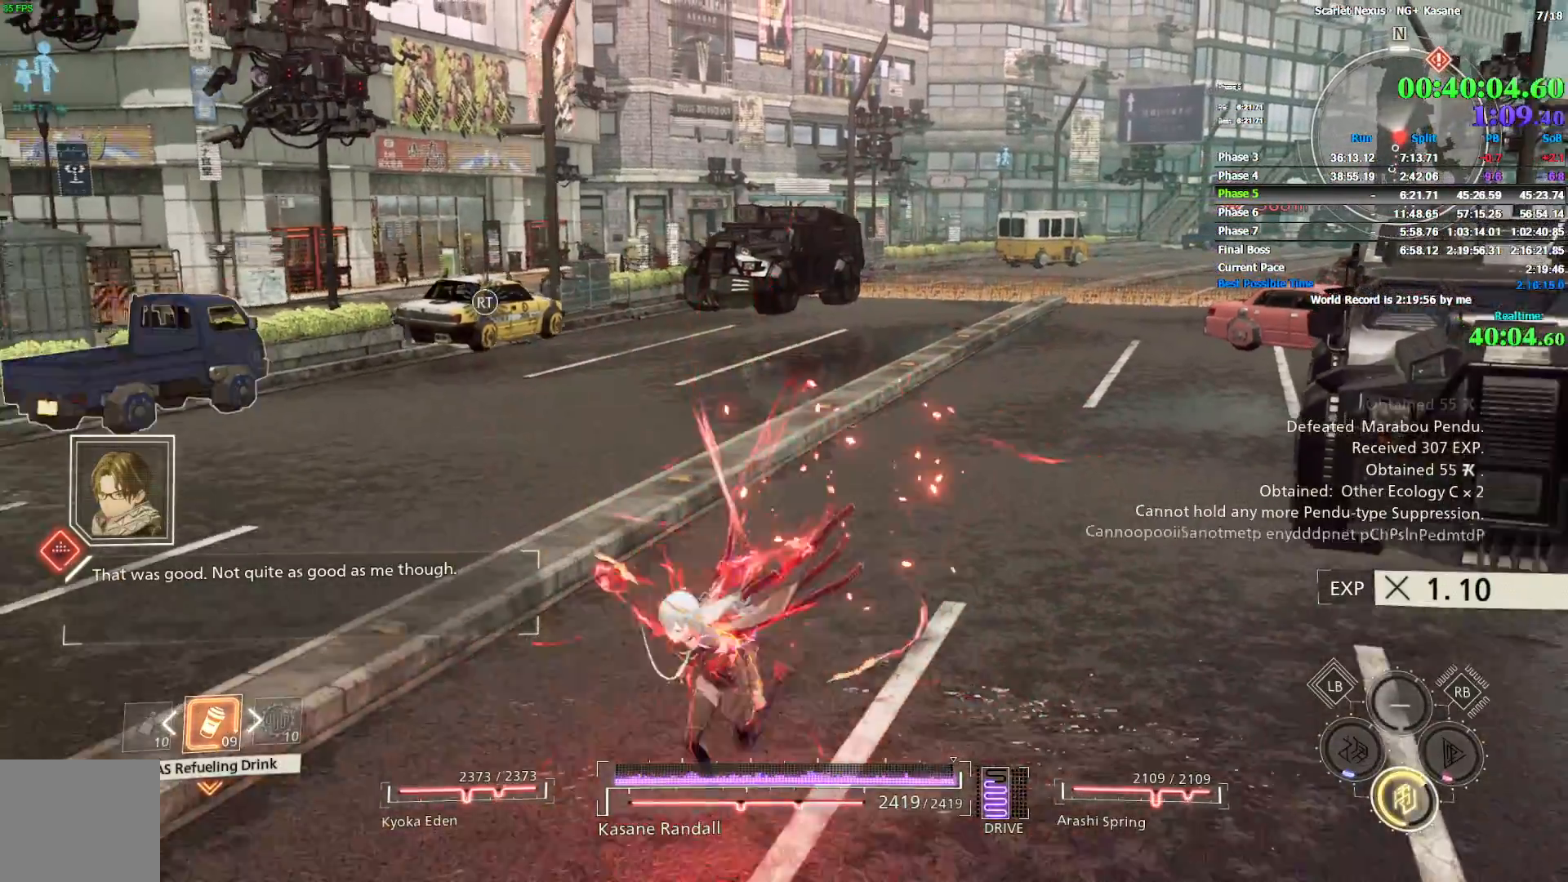
{"dt_ms": 500, "buttons": [], "left_stick": "down-left", "right_stick": "center", "events": []}
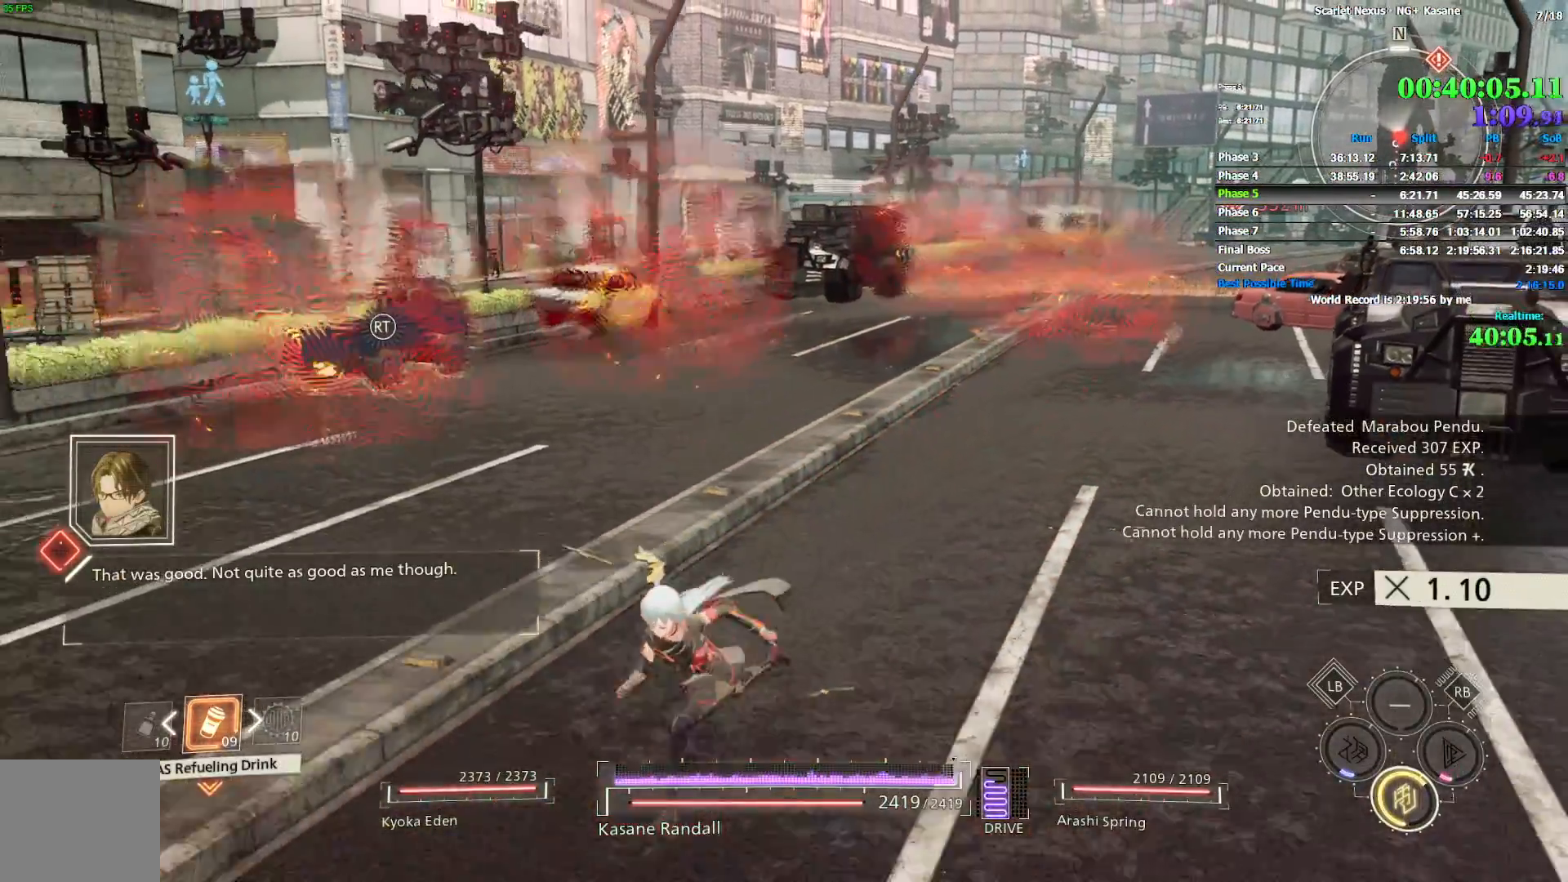
{"dt_ms": 500, "buttons": [], "left_stick": "down-left", "right_stick": "center", "events": [[183, "right_stick", "right"], [300, "right_stick", "center"]]}
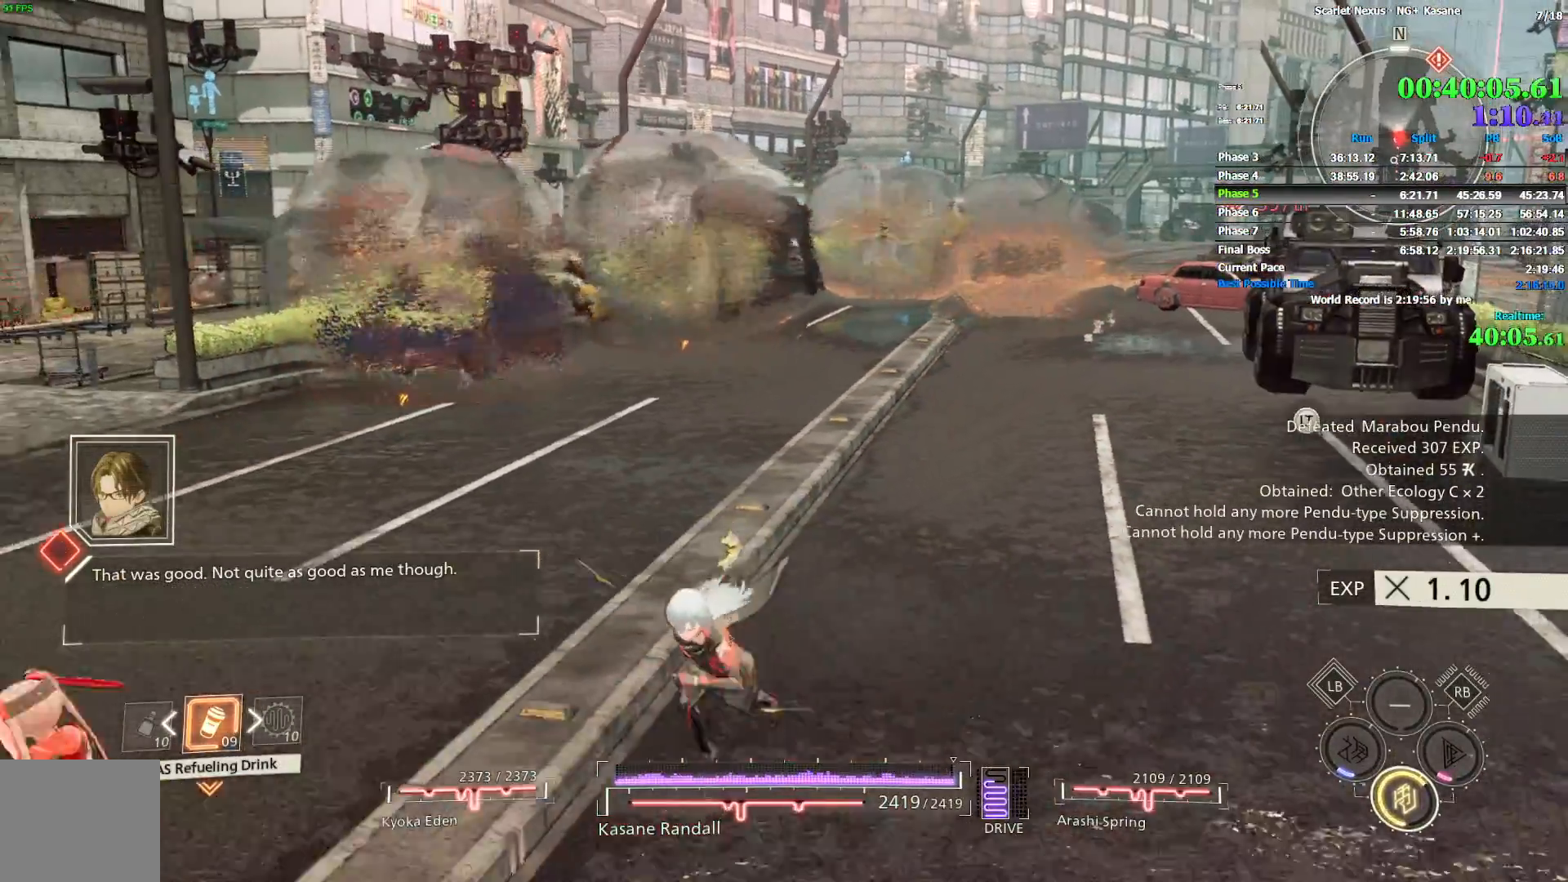
{"dt_ms": 500, "buttons": [], "left_stick": "down-left", "right_stick": "center", "events": []}
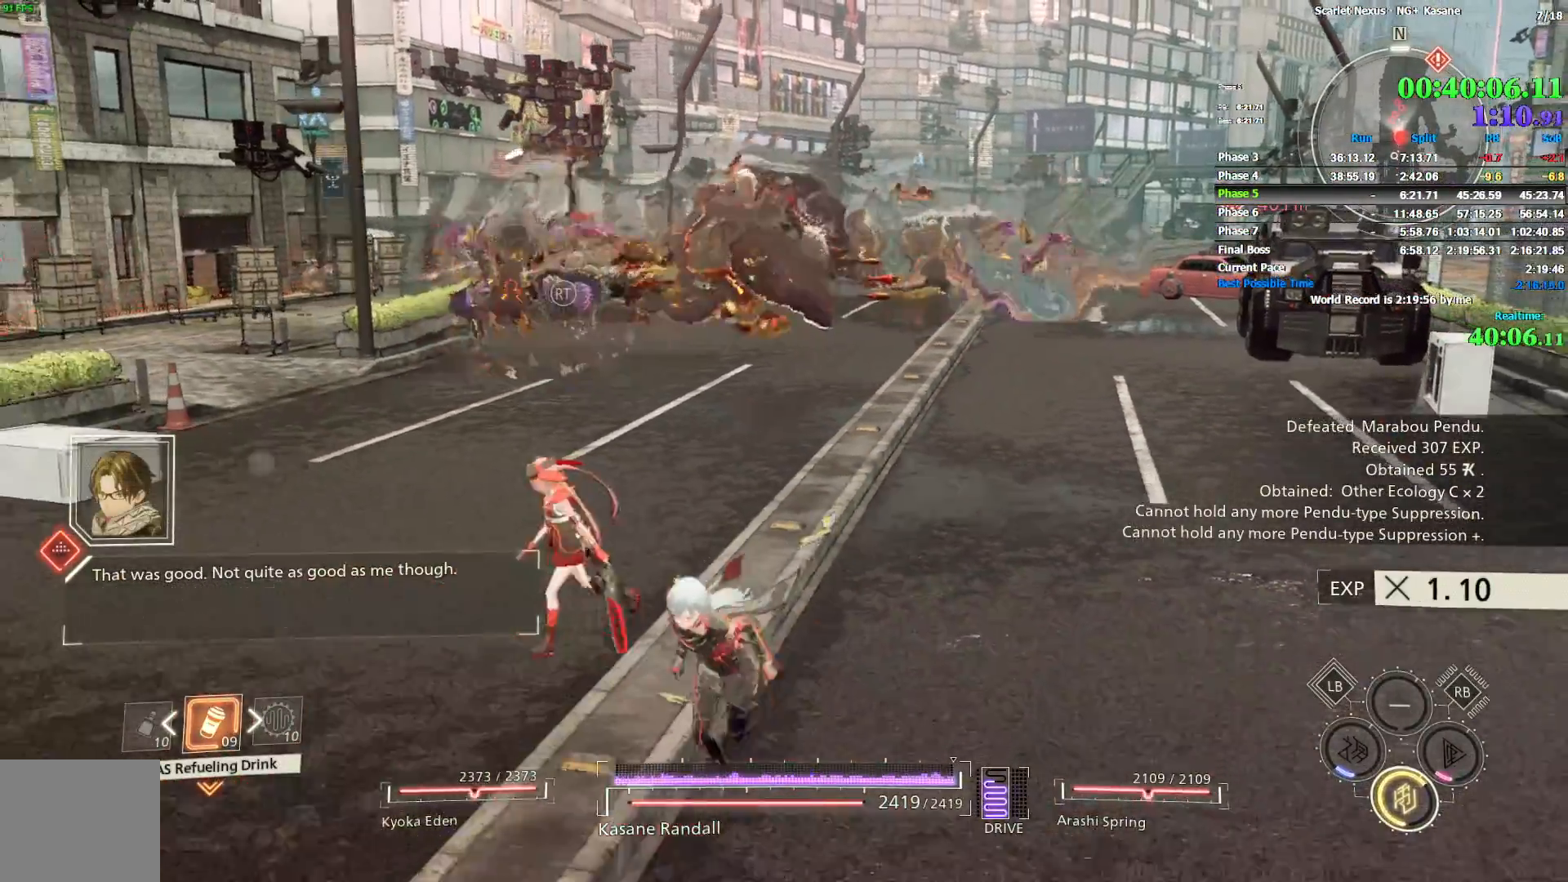
{"dt_ms": 500, "buttons": ["R1"], "left_stick": "up-right", "right_stick": "center", "events": [[50, "left_stick", "down-right"], [233, "R1", "down"], [400, "left_stick", "up-right"]]}
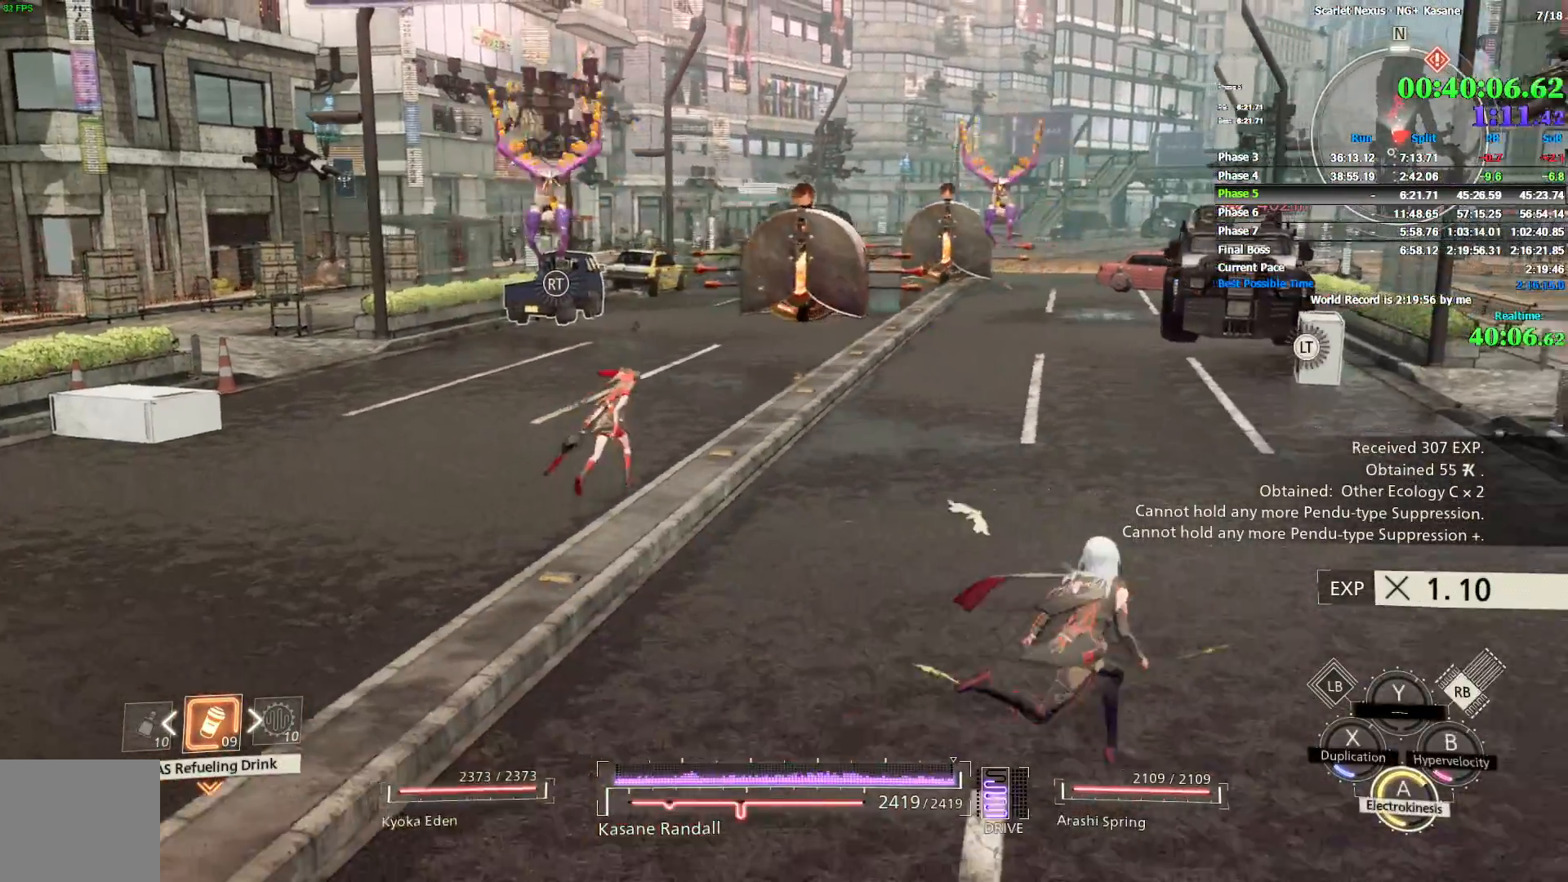
{"dt_ms": 500, "buttons": [], "left_stick": "up", "right_stick": "center", "events": [[50, "right_stick", "left"], [100, "CROSS", "down"], [200, "CROSS", "up"], [250, "left_stick", "up"], [250, "right_stick", "center"], [267, "R1", "up"]]}
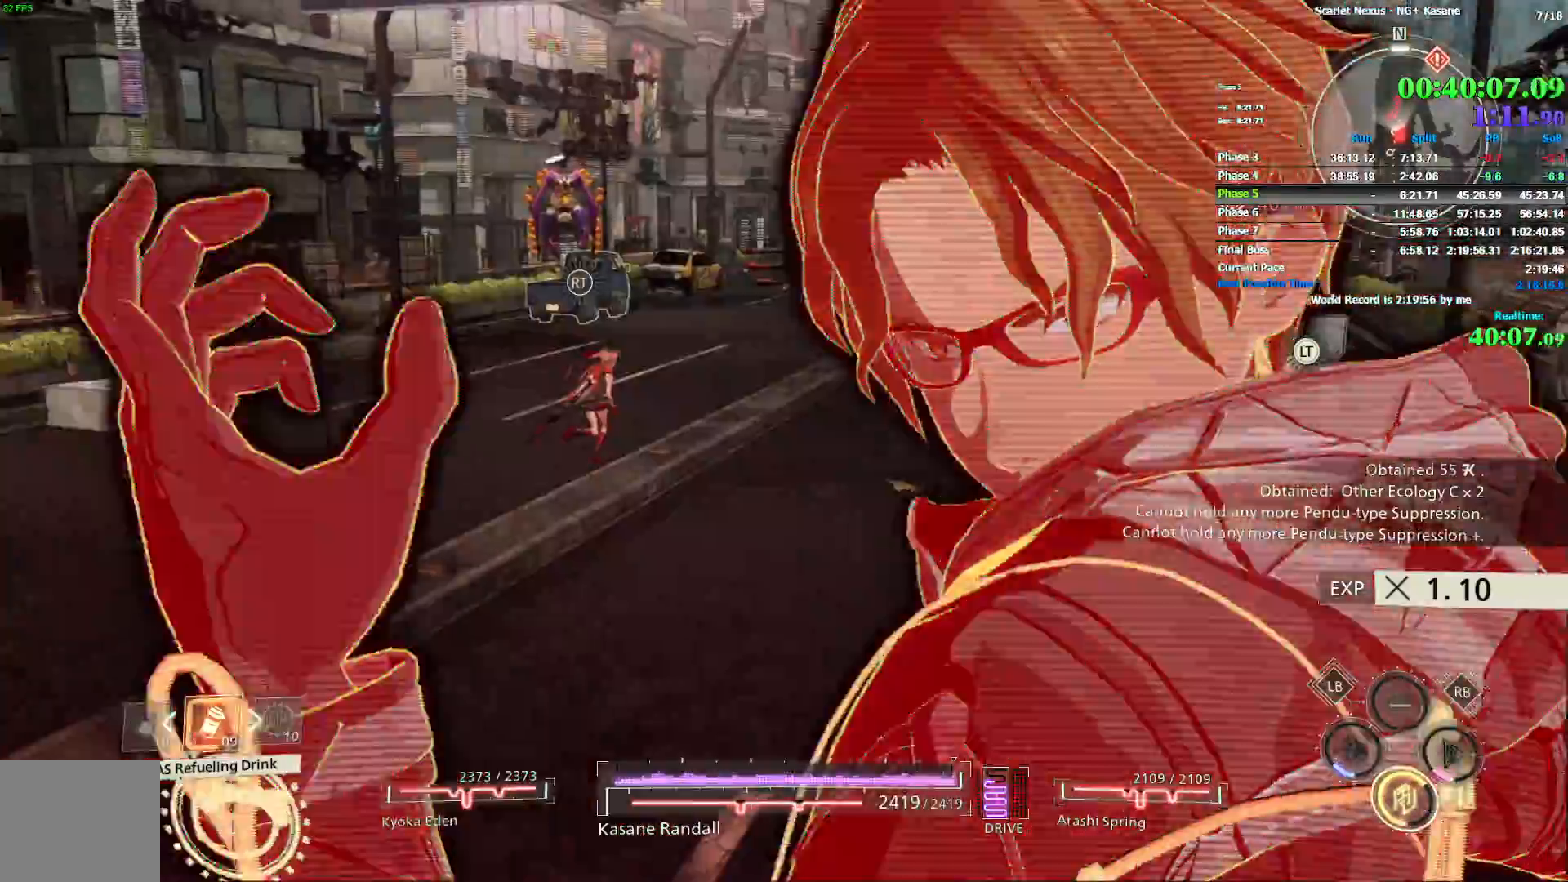
{"dt_ms": 500, "buttons": [], "left_stick": "up", "right_stick": "left", "events": [[117, "right_stick", "left"], [300, "right_stick", "center"], [433, "right_stick", "left"]]}
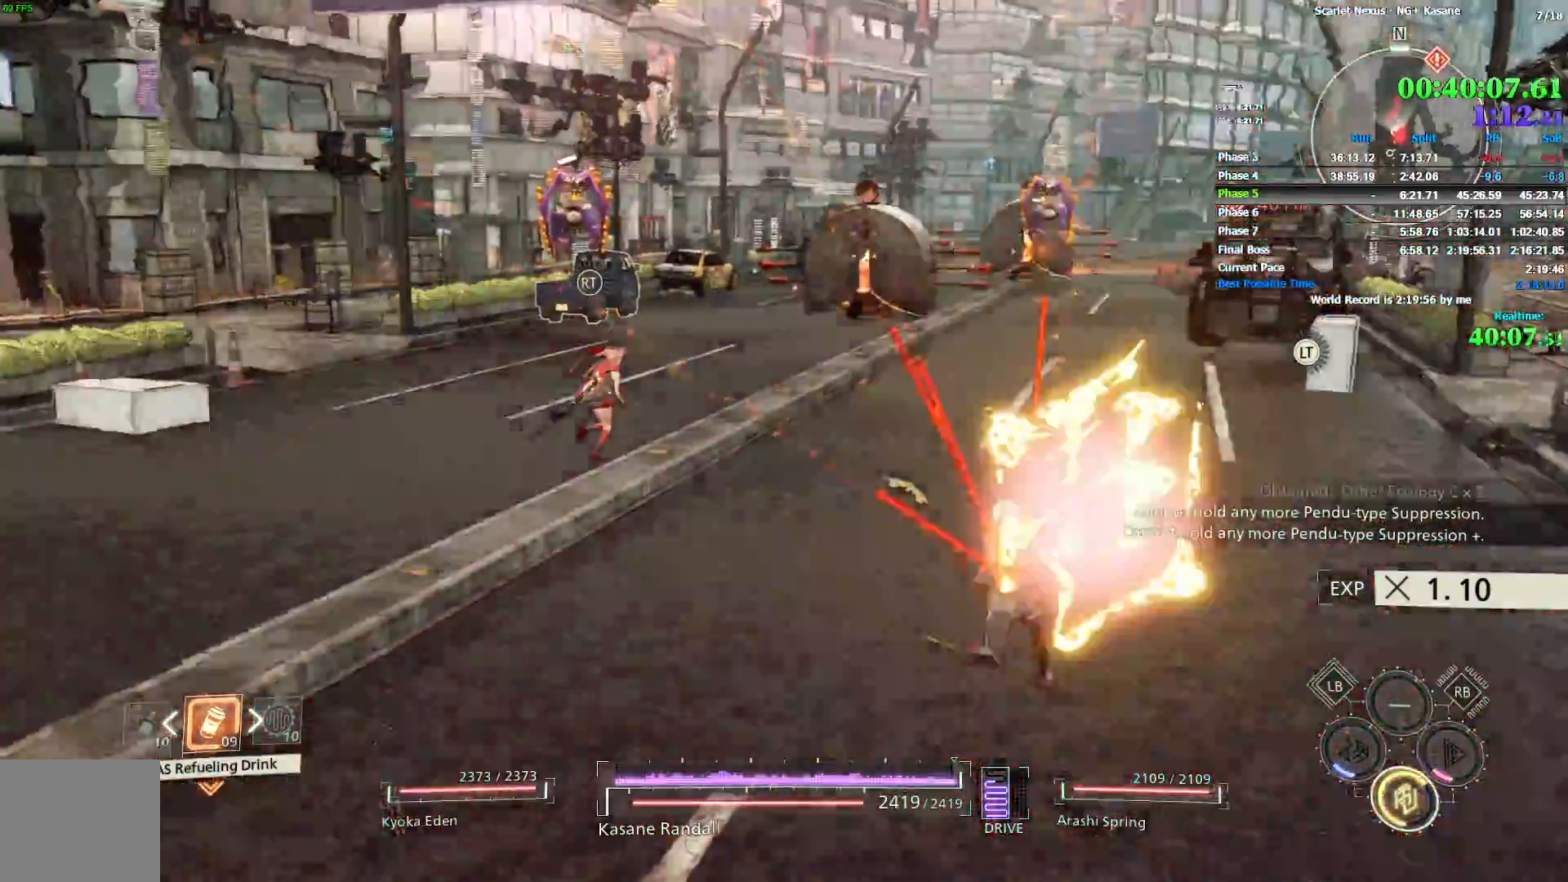
{"dt_ms": 500, "buttons": ["R2"], "left_stick": "up-left", "right_stick": "center", "events": [[150, "right_stick", "center"], [183, "R2", "down"], [433, "left_stick", "up-left"]]}
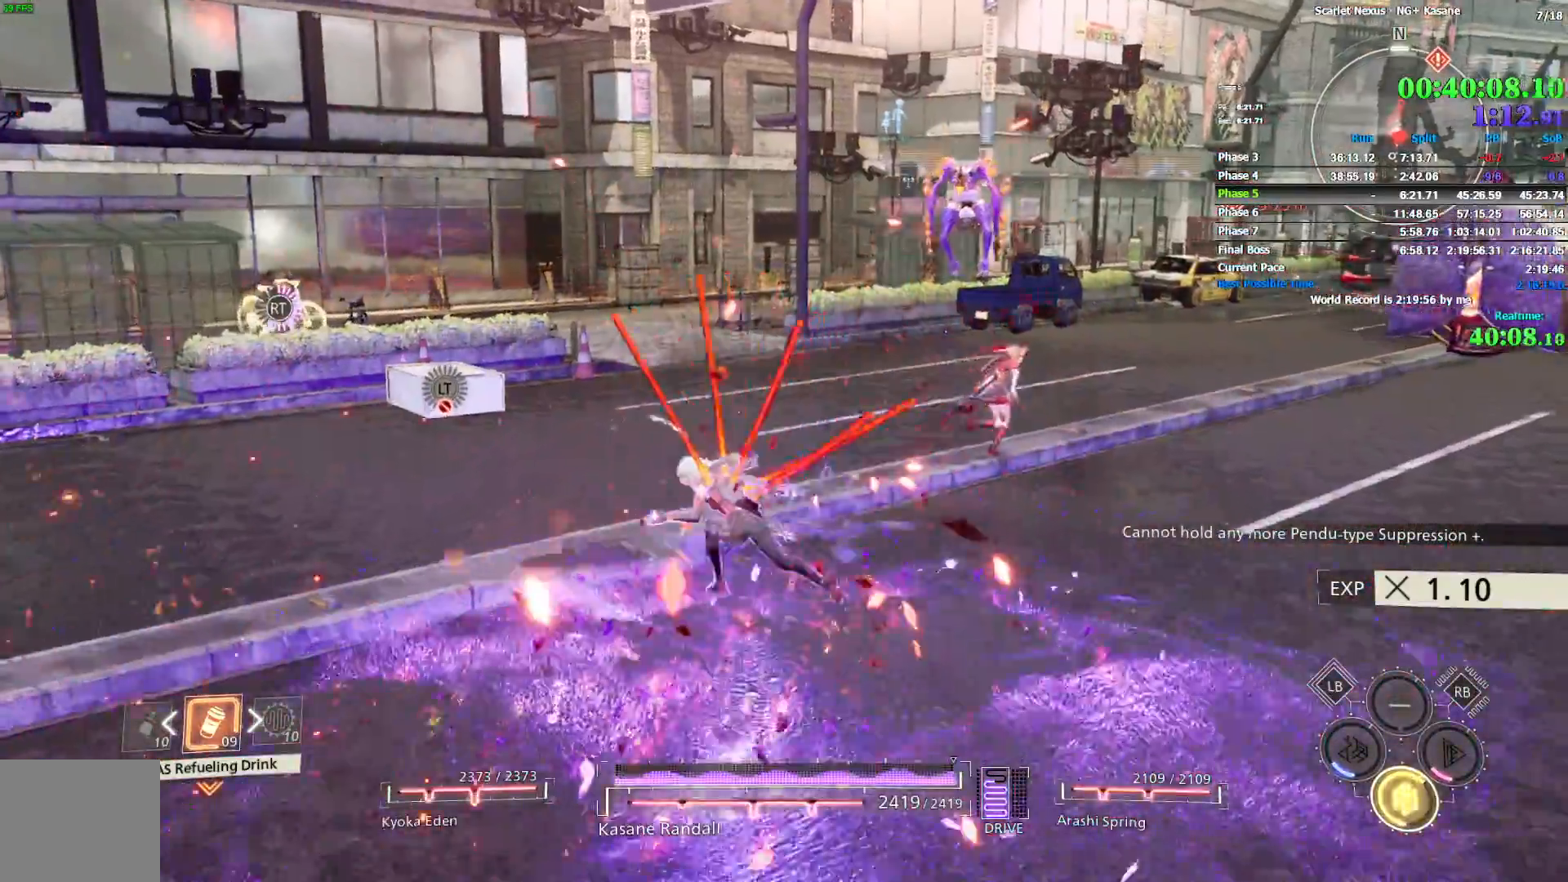
{"dt_ms": 500, "buttons": ["R2"], "left_stick": "up-right", "right_stick": "up-right", "events": [[233, "left_stick", "up"], [233, "right_stick", "right"], [333, "left_stick", "up-right"], [333, "right_stick", "center"], [500, "right_stick", "up-right"]]}
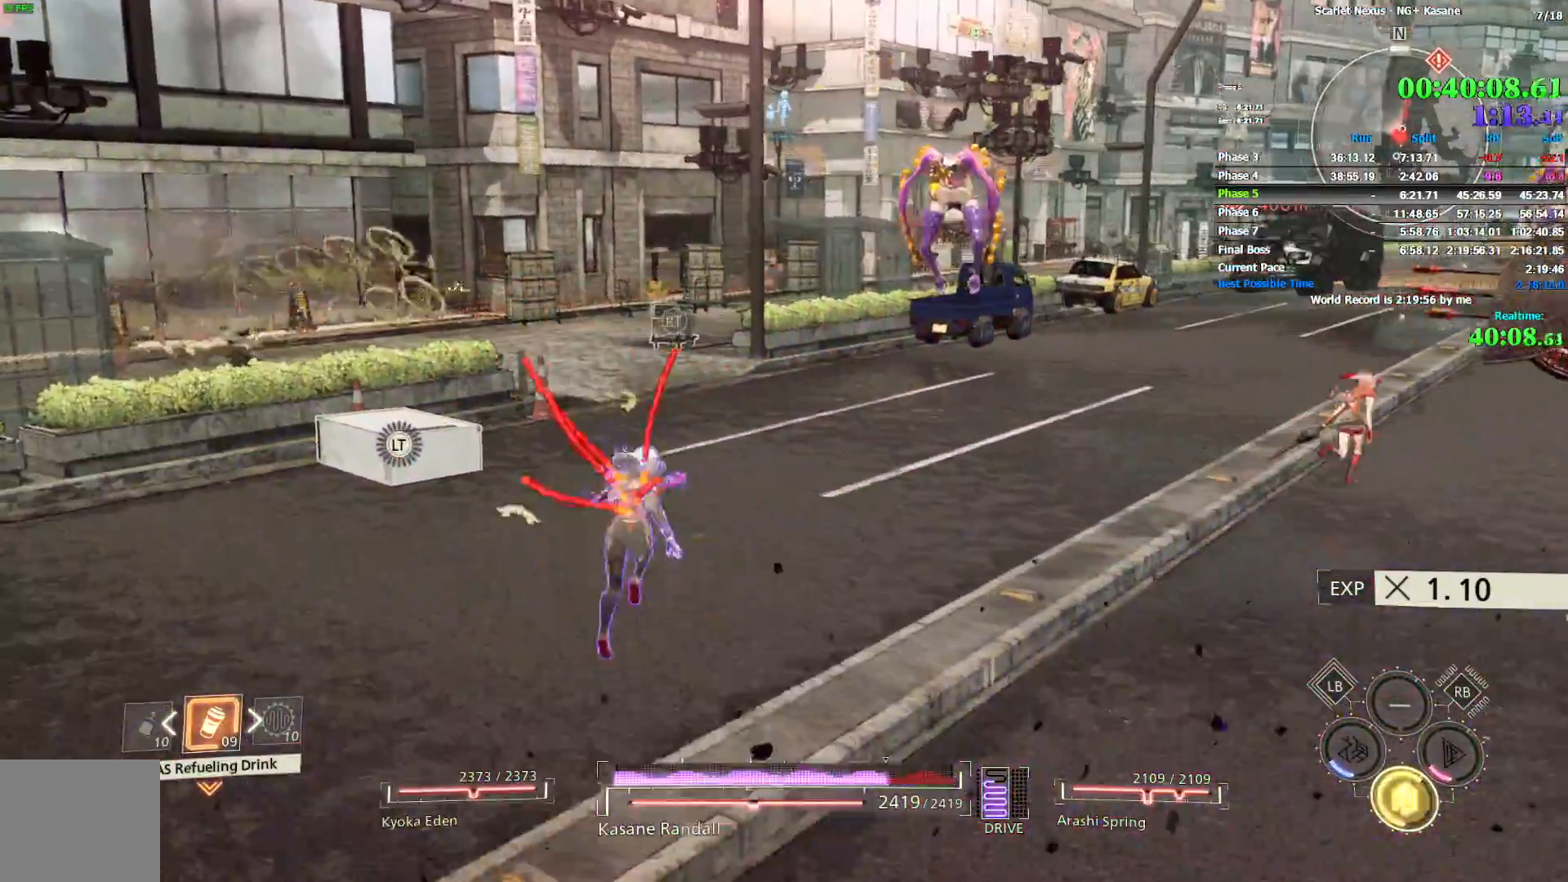
{"dt_ms": 500, "buttons": [], "left_stick": "right", "right_stick": "right", "events": [[167, "left_stick", "right"], [217, "right_stick", "right"], [283, "R2", "up"]]}
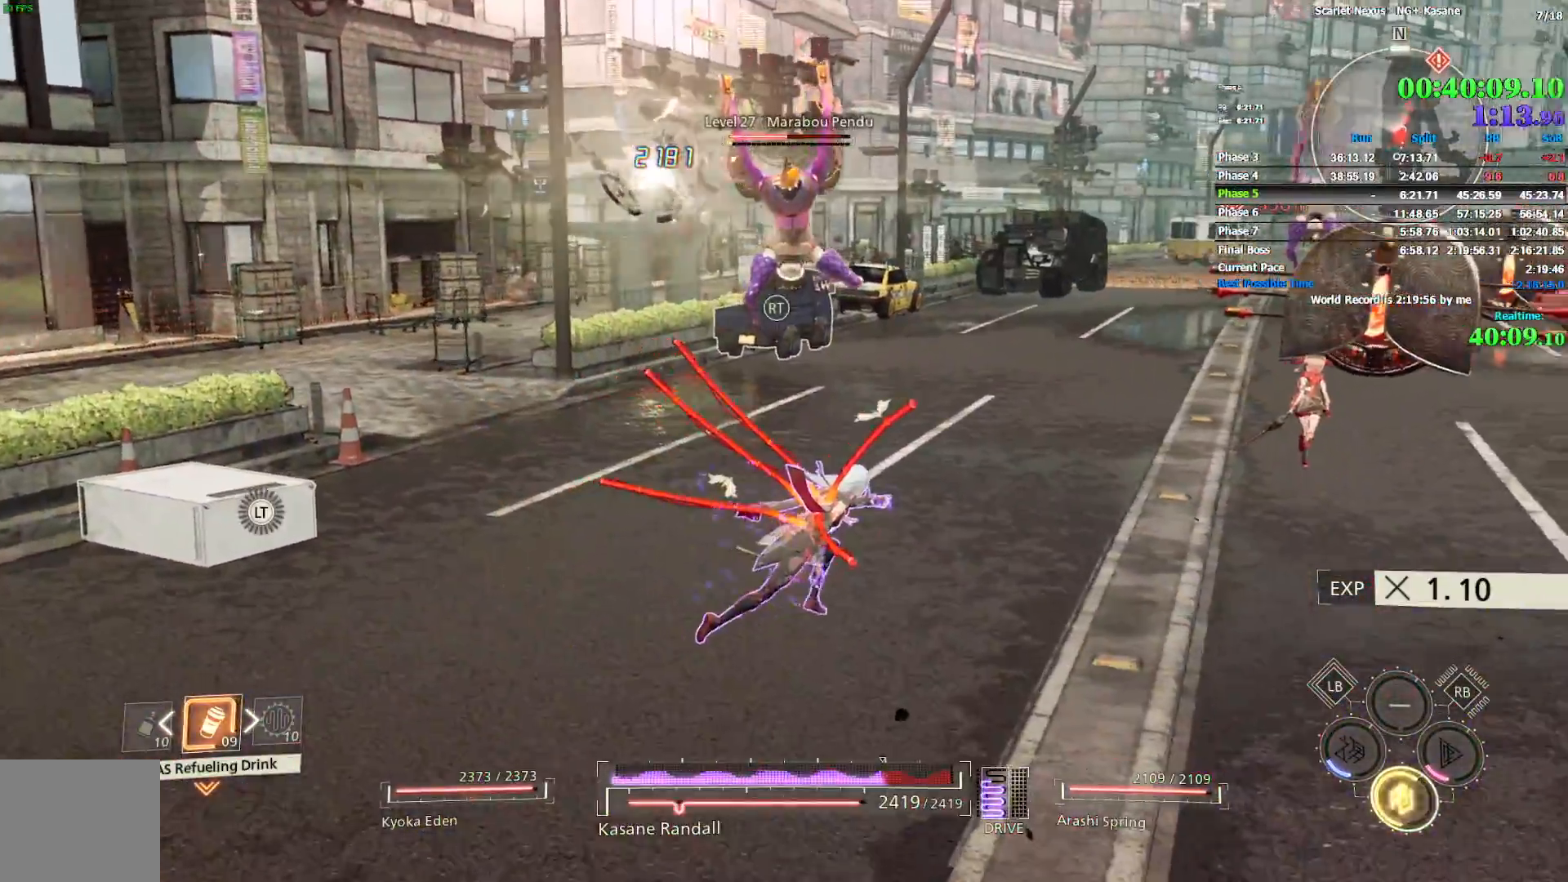
{"dt_ms": 500, "buttons": [], "left_stick": "right", "right_stick": "right", "events": [[150, "right_stick", "center"], [300, "right_stick", "right"]]}
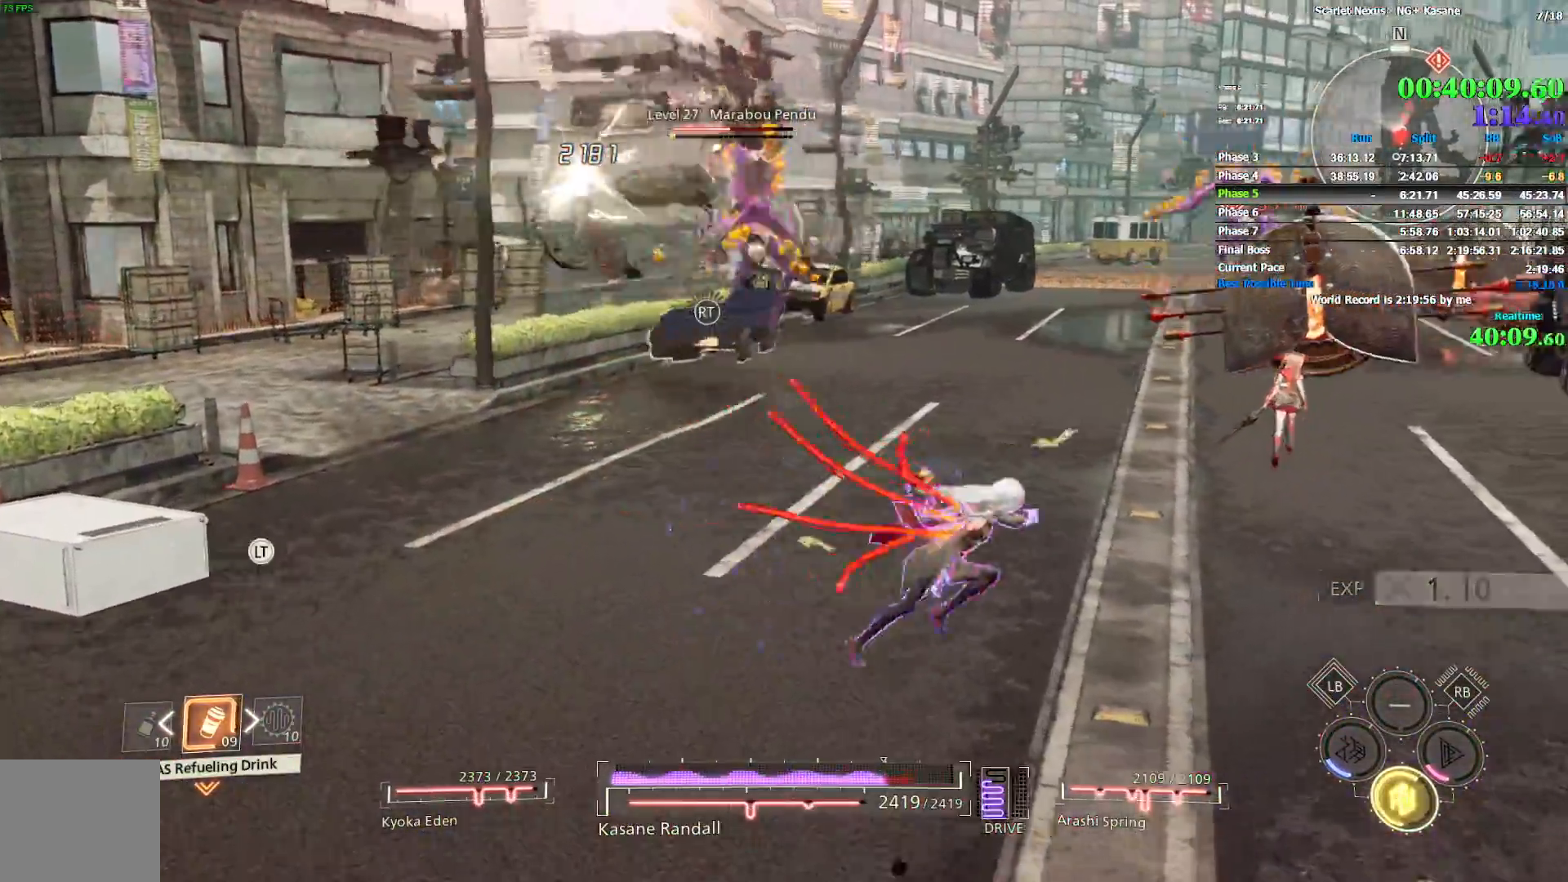
{"dt_ms": 500, "buttons": [], "left_stick": "up-right", "right_stick": "left", "events": [[267, "left_stick", "up-right"], [283, "right_stick", "center"], [450, "right_stick", "left"]]}
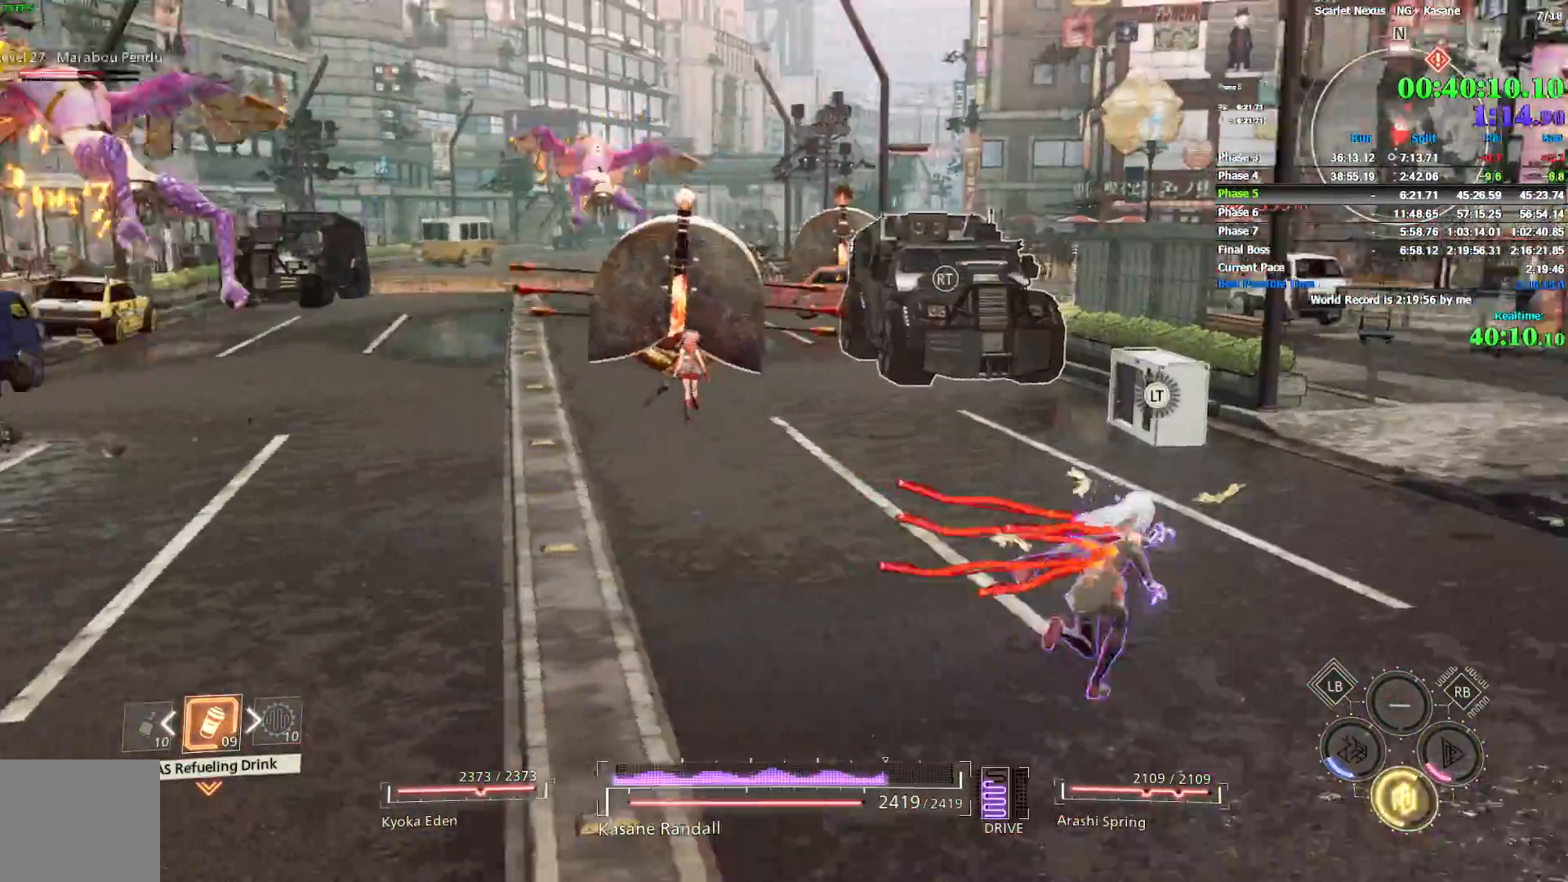
{"dt_ms": 500, "buttons": ["R2"], "left_stick": "up-right", "right_stick": "center", "events": [[117, "right_stick", "center"], [167, "R2", "down"]]}
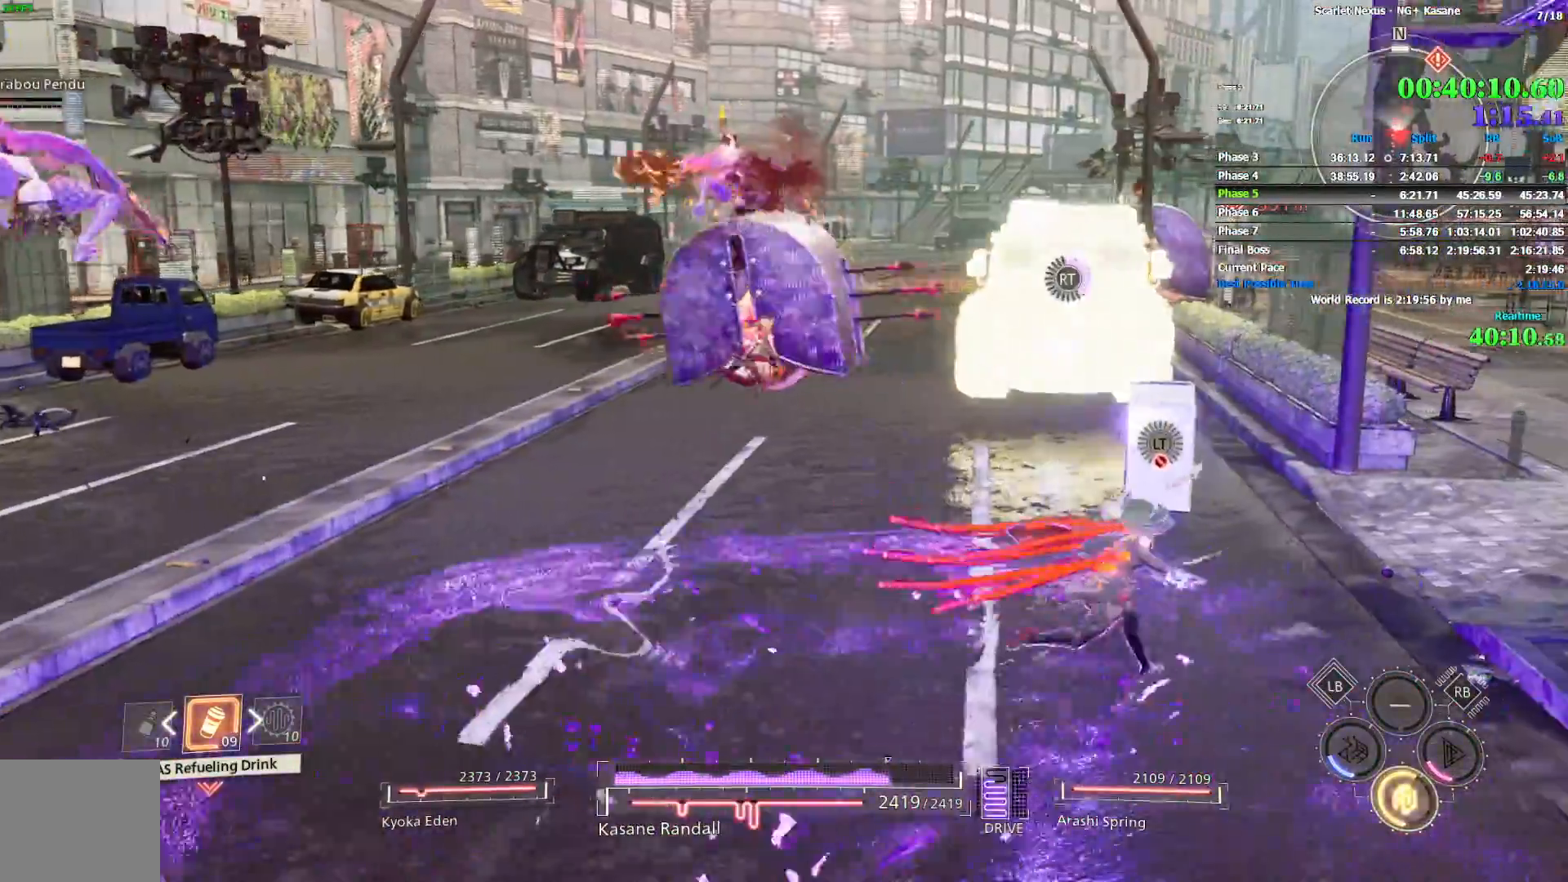
{"dt_ms": 500, "buttons": ["R2"], "left_stick": "up", "right_stick": "up-left", "events": [[83, "left_stick", "up"], [100, "right_stick", "up-left"], [233, "right_stick", "center"], [483, "right_stick", "up-left"]]}
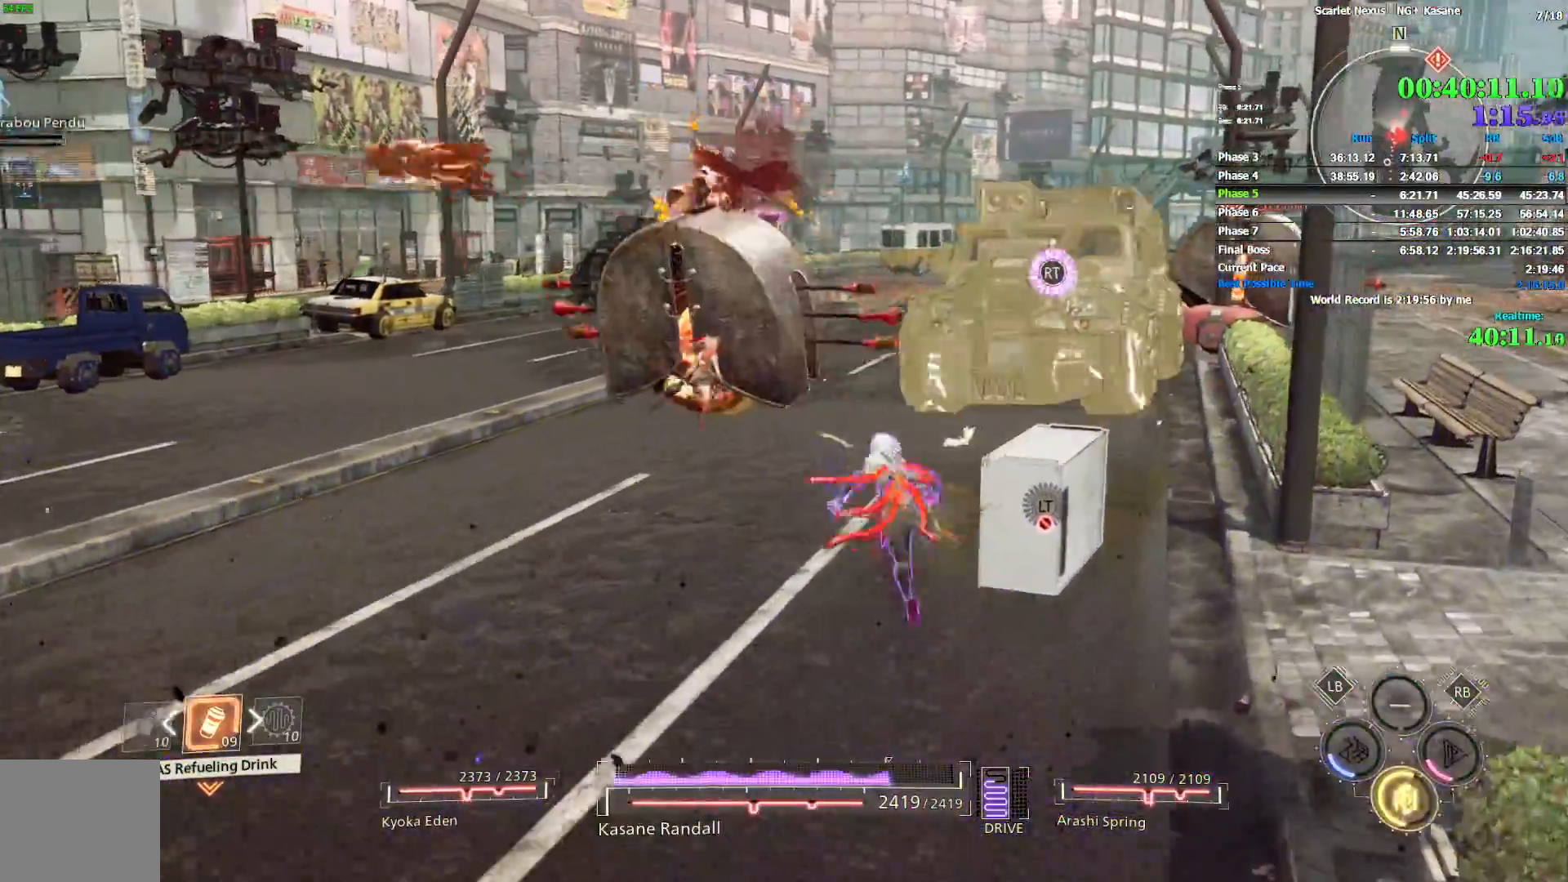
{"dt_ms": 1000, "buttons": [], "left_stick": "up-left", "right_stick": "center", "events": [[33, "left_stick", "up-left"], [233, "right_stick", "center"], [500, "R2", "up"], [883, "CIRCLE", "down"], [933, "CIRCLE", "up"]]}
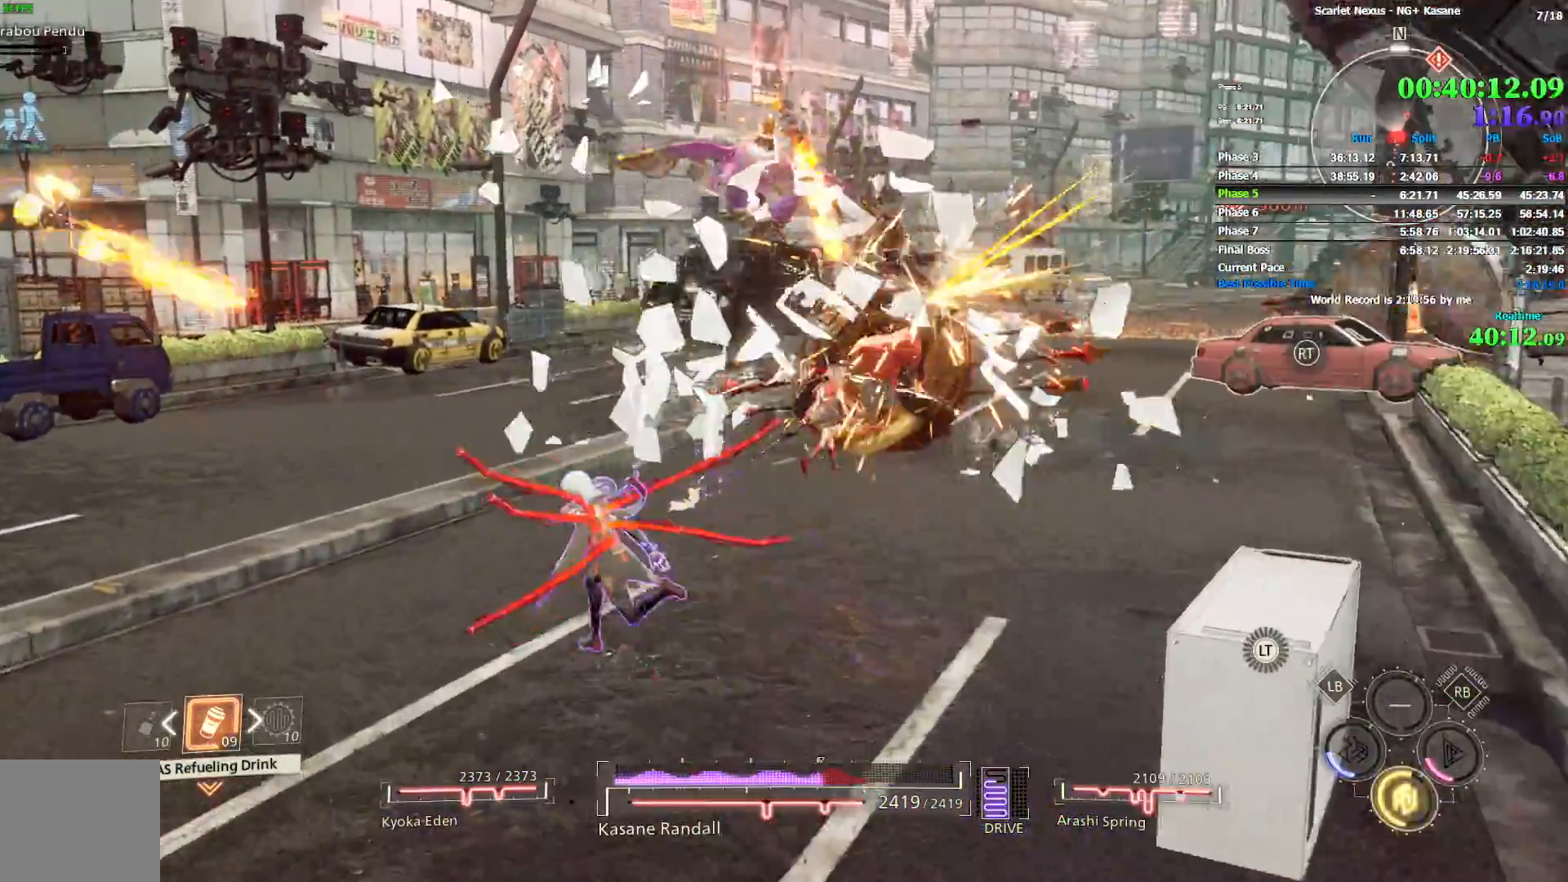
{"dt_ms": 500, "buttons": ["R2"], "left_stick": "up-left", "right_stick": "center", "events": [[233, "right_stick", "right"], [367, "R2", "down"], [400, "right_stick", "center"]]}
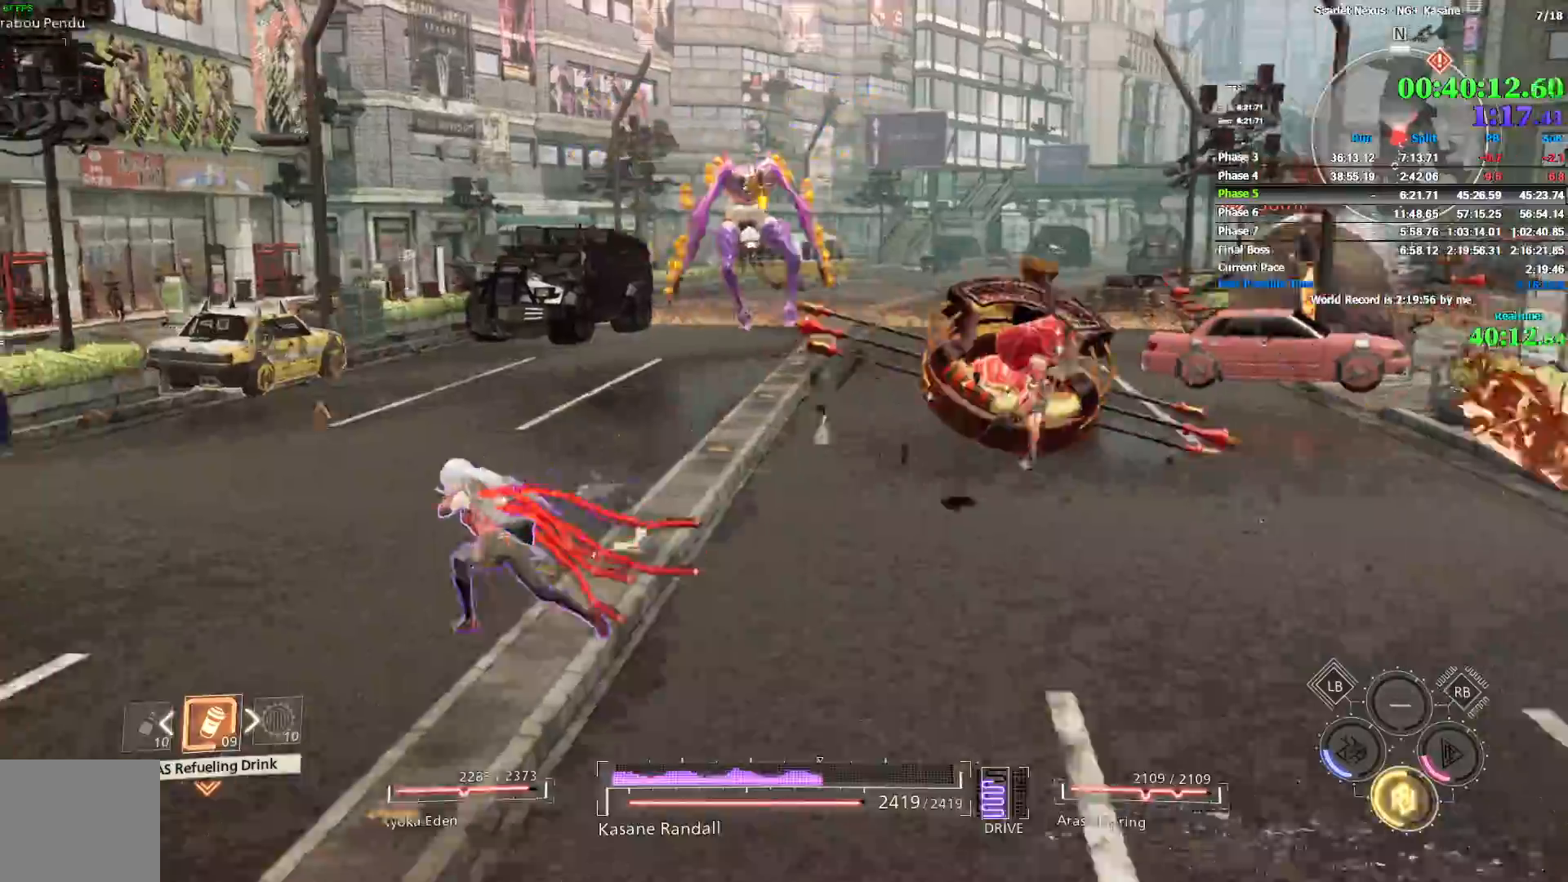
{"dt_ms": 500, "buttons": ["R2"], "left_stick": "up-left", "right_stick": "center", "events": []}
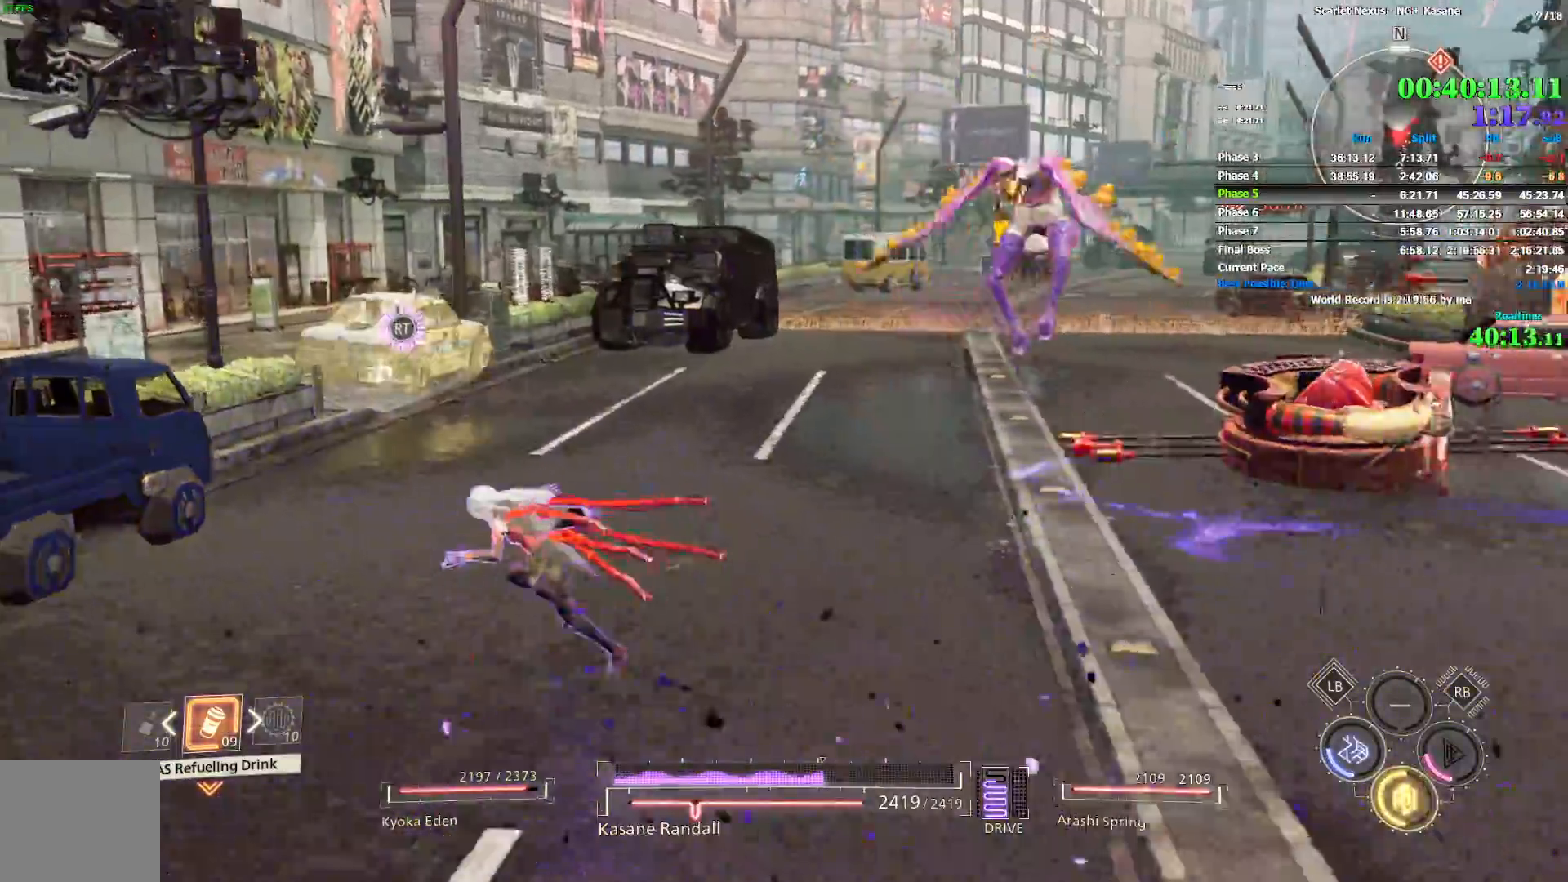
{"dt_ms": 500, "buttons": ["R2"], "left_stick": "down-right", "right_stick": "up-right", "events": [[17, "left_stick", "down-left"], [67, "right_stick", "up-right"], [200, "left_stick", "down-right"]]}
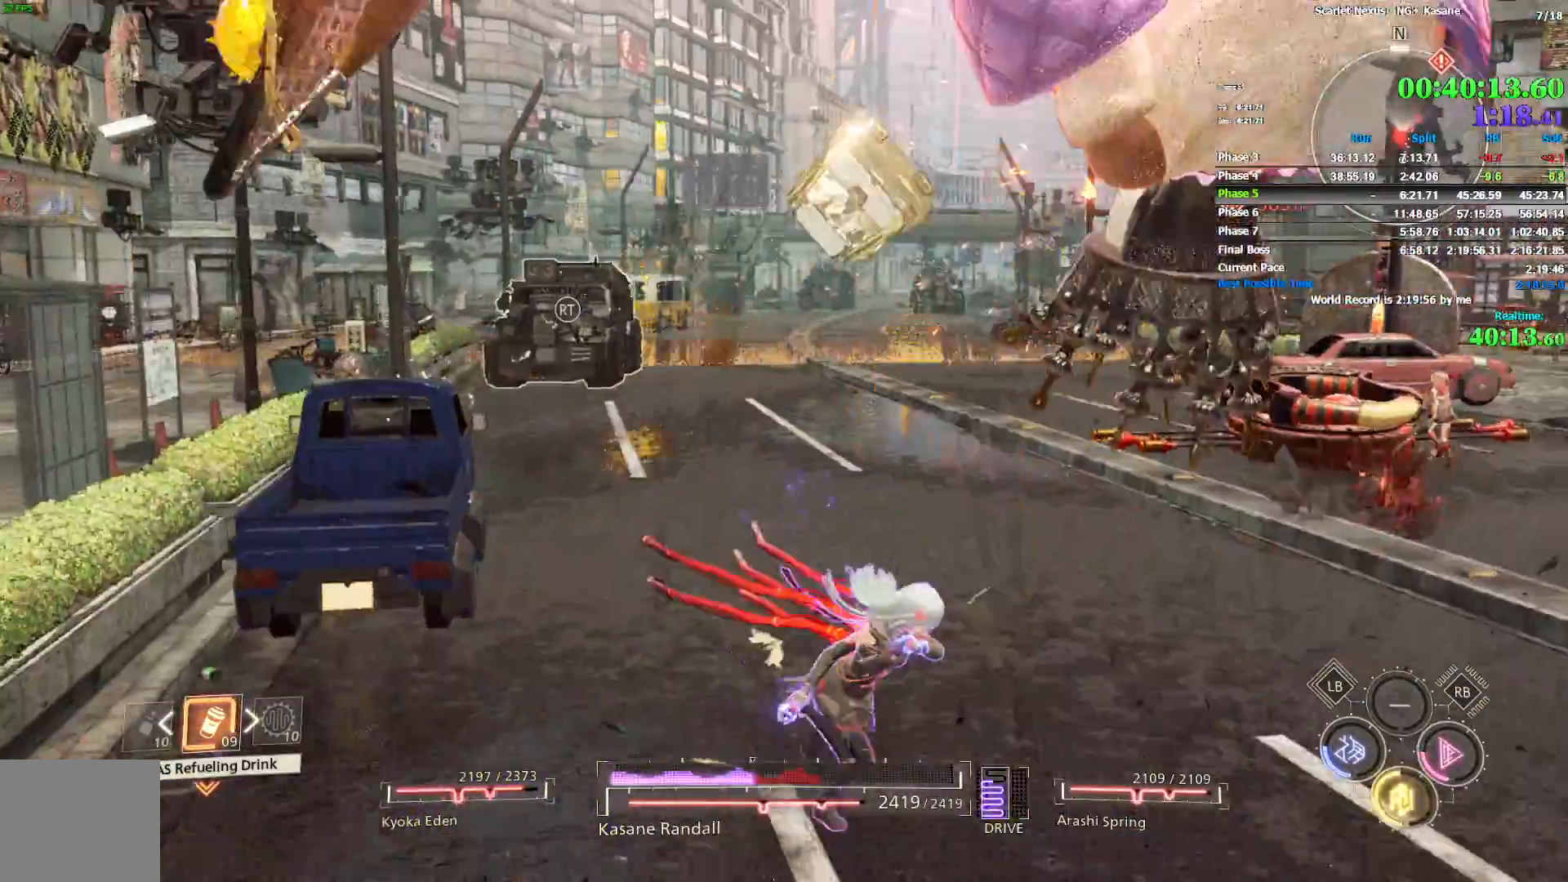
{"dt_ms": 500, "buttons": [], "left_stick": "up-right", "right_stick": "center", "events": [[33, "right_stick", "center"], [50, "left_stick", "up-right"], [117, "R2", "up"]]}
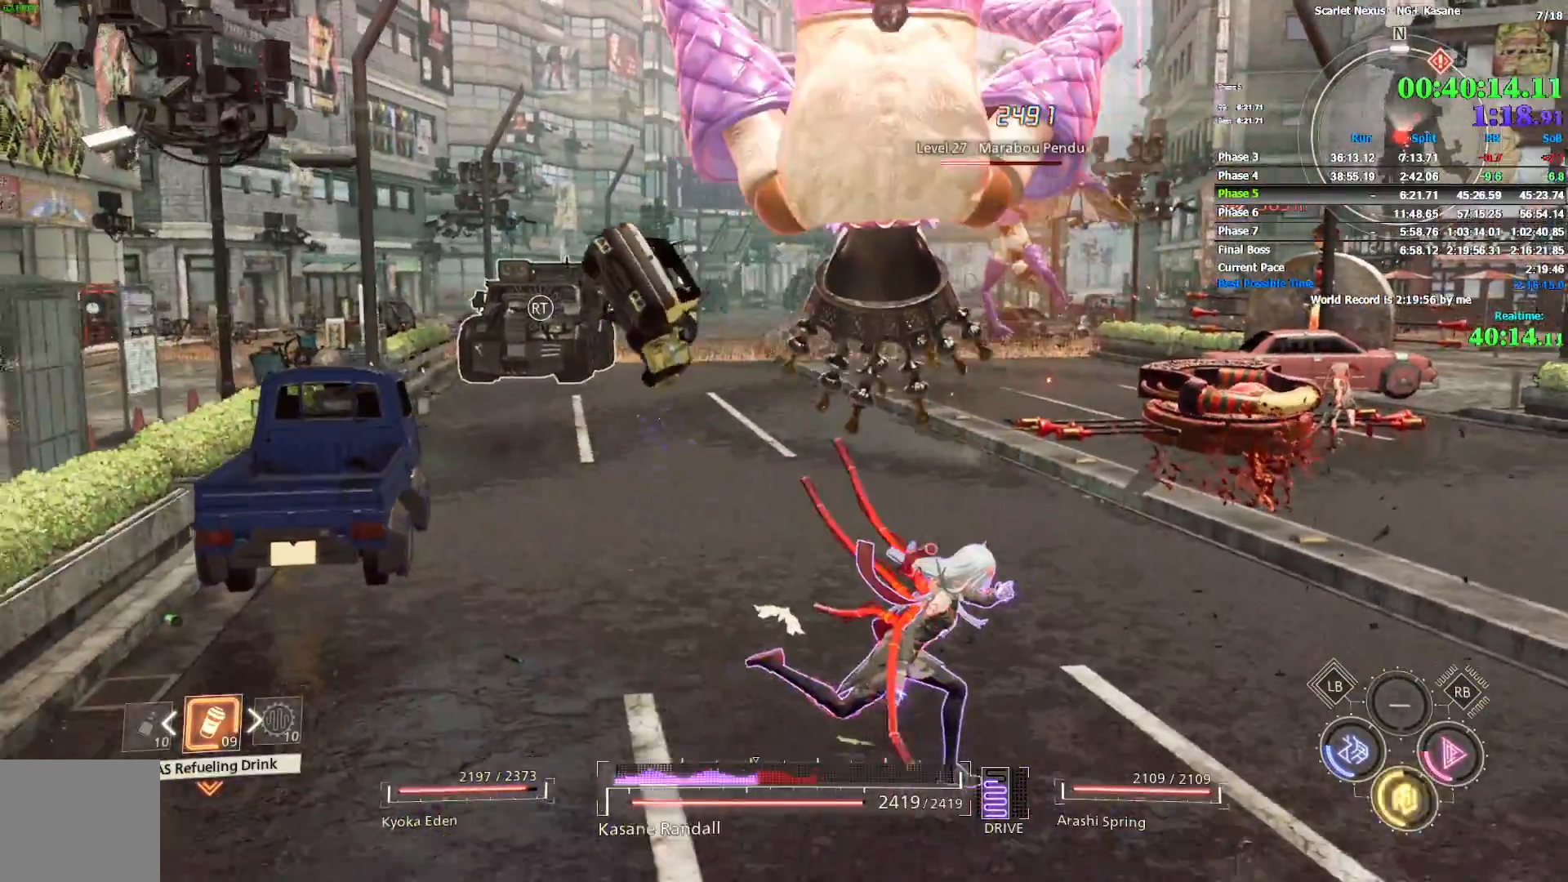
{"dt_ms": 500, "buttons": [], "left_stick": "down-right", "right_stick": "left", "events": [[117, "right_stick", "left"], [283, "left_stick", "right"], [450, "left_stick", "down-right"]]}
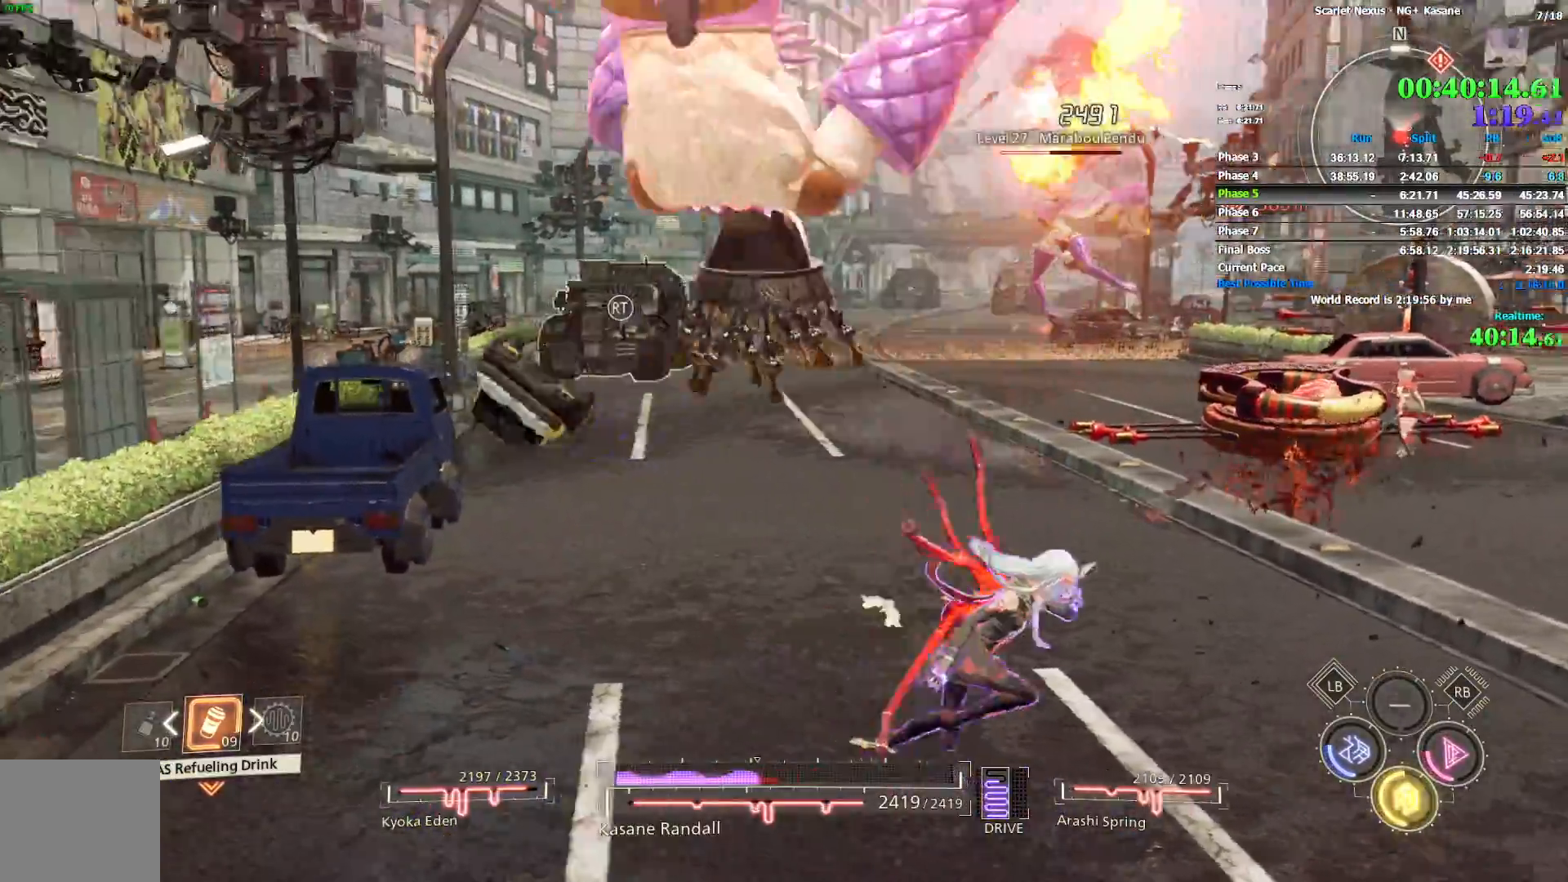
{"dt_ms": 500, "buttons": [], "left_stick": "down-left", "right_stick": "center", "events": [[250, "left_stick", "down"], [367, "left_stick", "down-left"], [400, "right_stick", "center"]]}
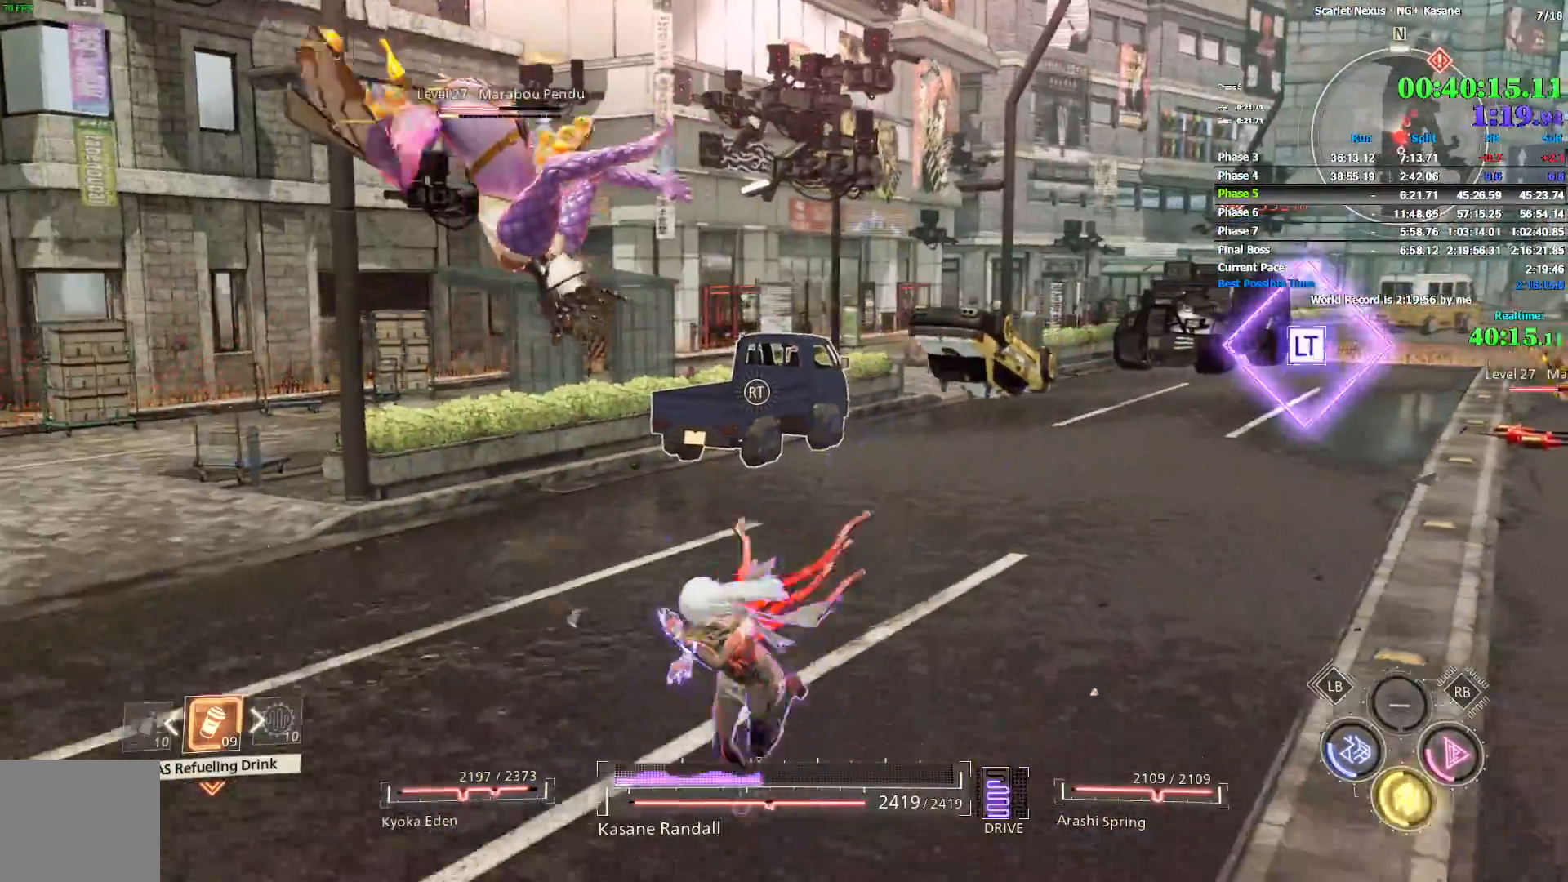
{"dt_ms": 500, "buttons": ["CROSS", "SQUARE"], "left_stick": "up", "right_stick": "center", "events": [[183, "left_stick", "up-left"], [233, "left_stick", "up"], [433, "CROSS", "down"], [450, "SQUARE", "down"]]}
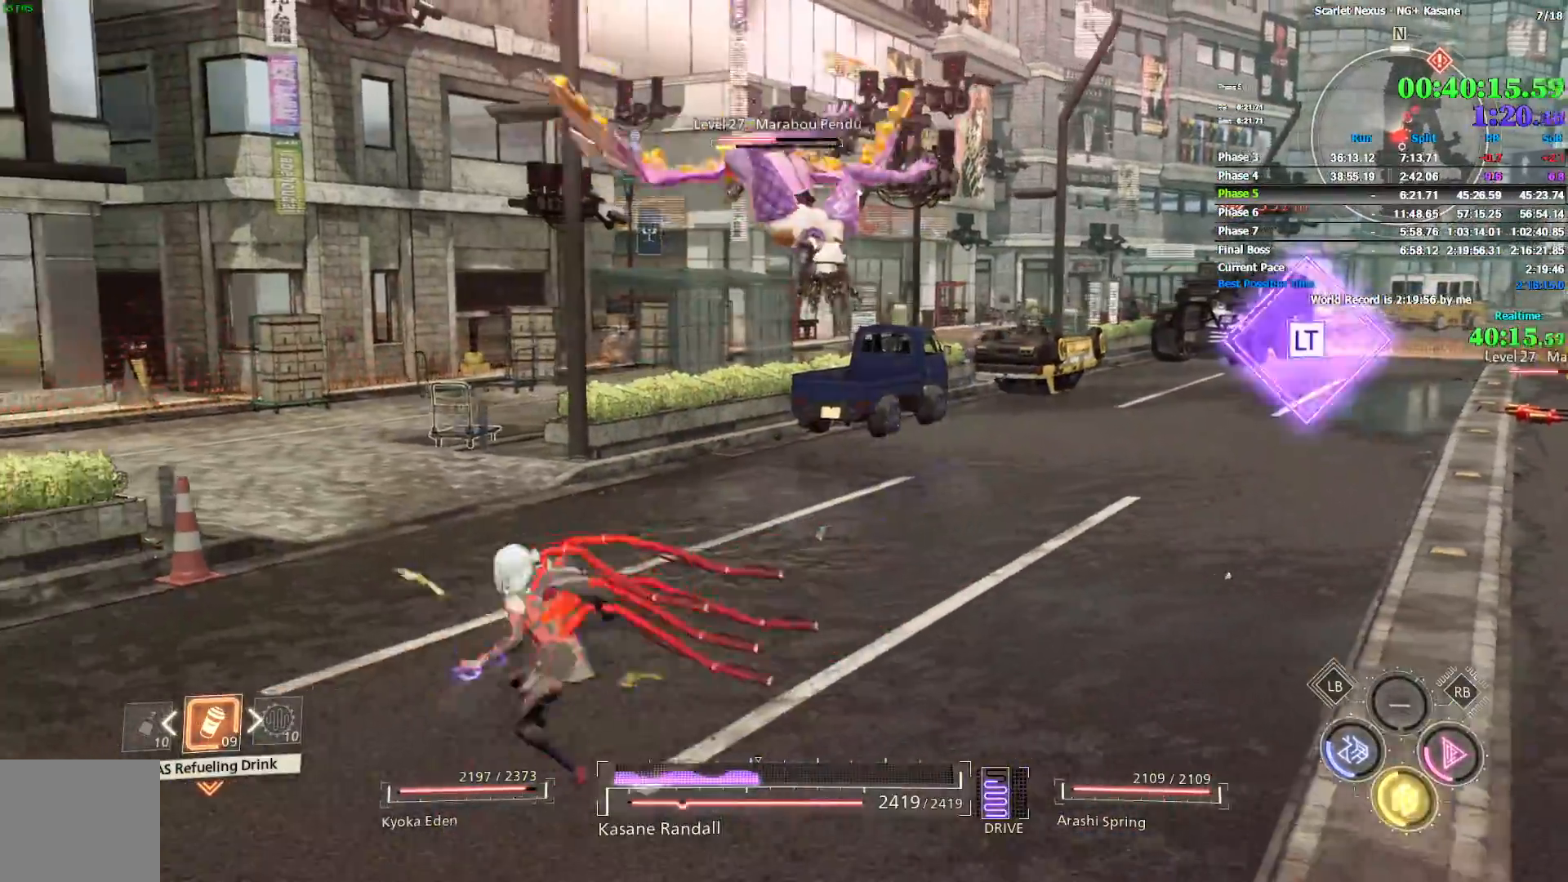
{"dt_ms": 500, "buttons": ["CROSS"], "left_stick": "up-left", "right_stick": "center", "events": [[67, "SQUARE", "up"], [83, "CROSS", "up"], [133, "CROSS", "down"], [133, "SQUARE", "down"], [333, "CROSS", "up"], [333, "SQUARE", "up"], [383, "SQUARE", "down"], [450, "SQUARE", "up"], [467, "left_stick", "up-left"], [500, "CROSS", "down"]]}
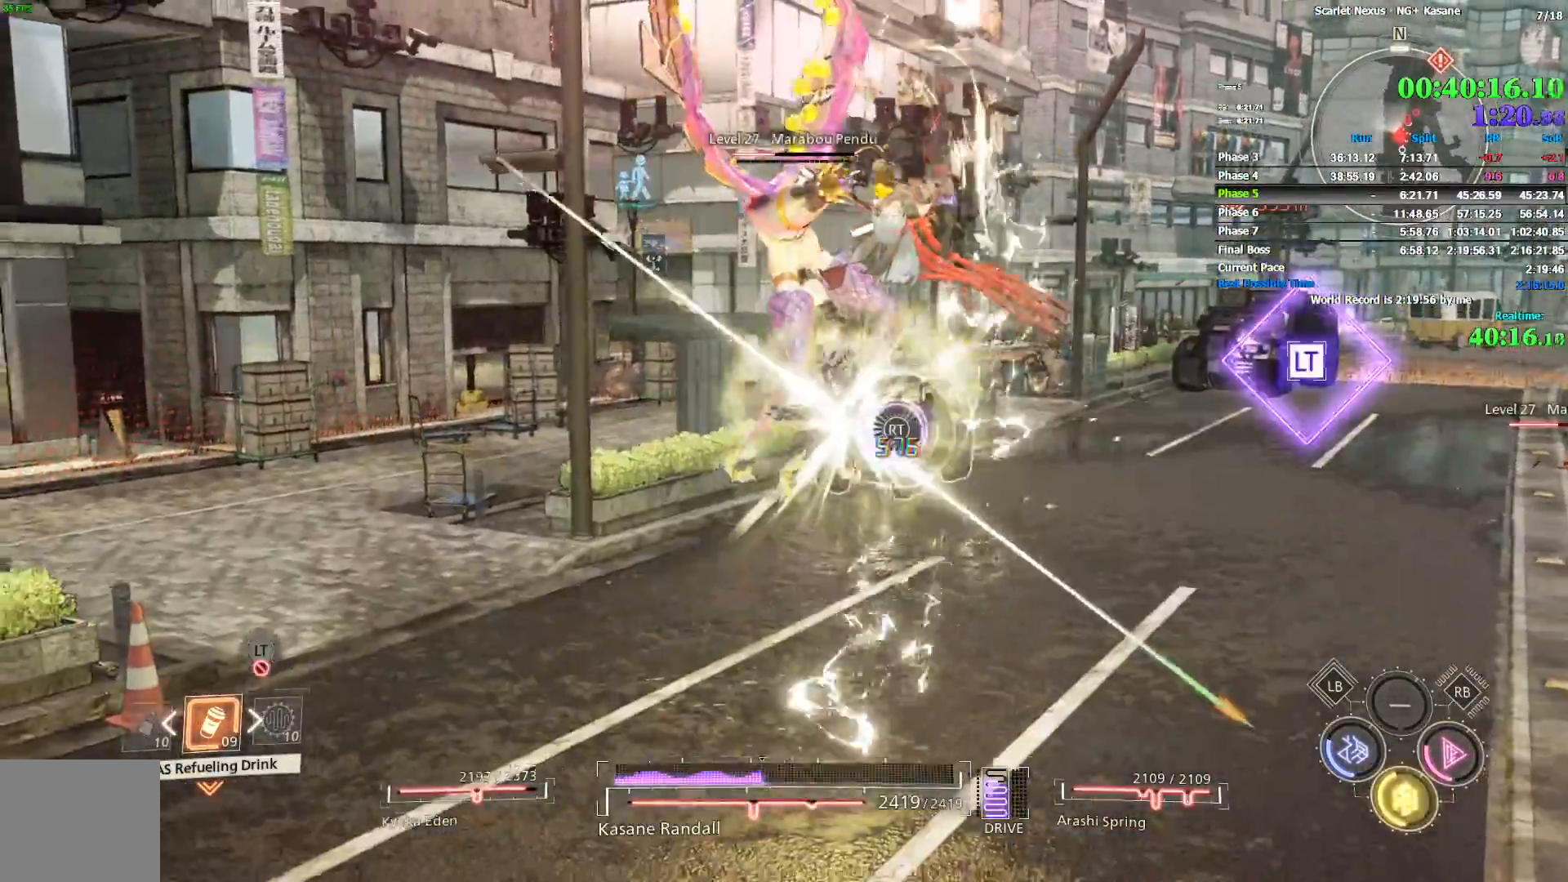
{"dt_ms": 500, "buttons": [], "left_stick": "up-left", "right_stick": "center", "events": [[17, "SQUARE", "down"], [83, "CROSS", "up"], [83, "SQUARE", "up"]]}